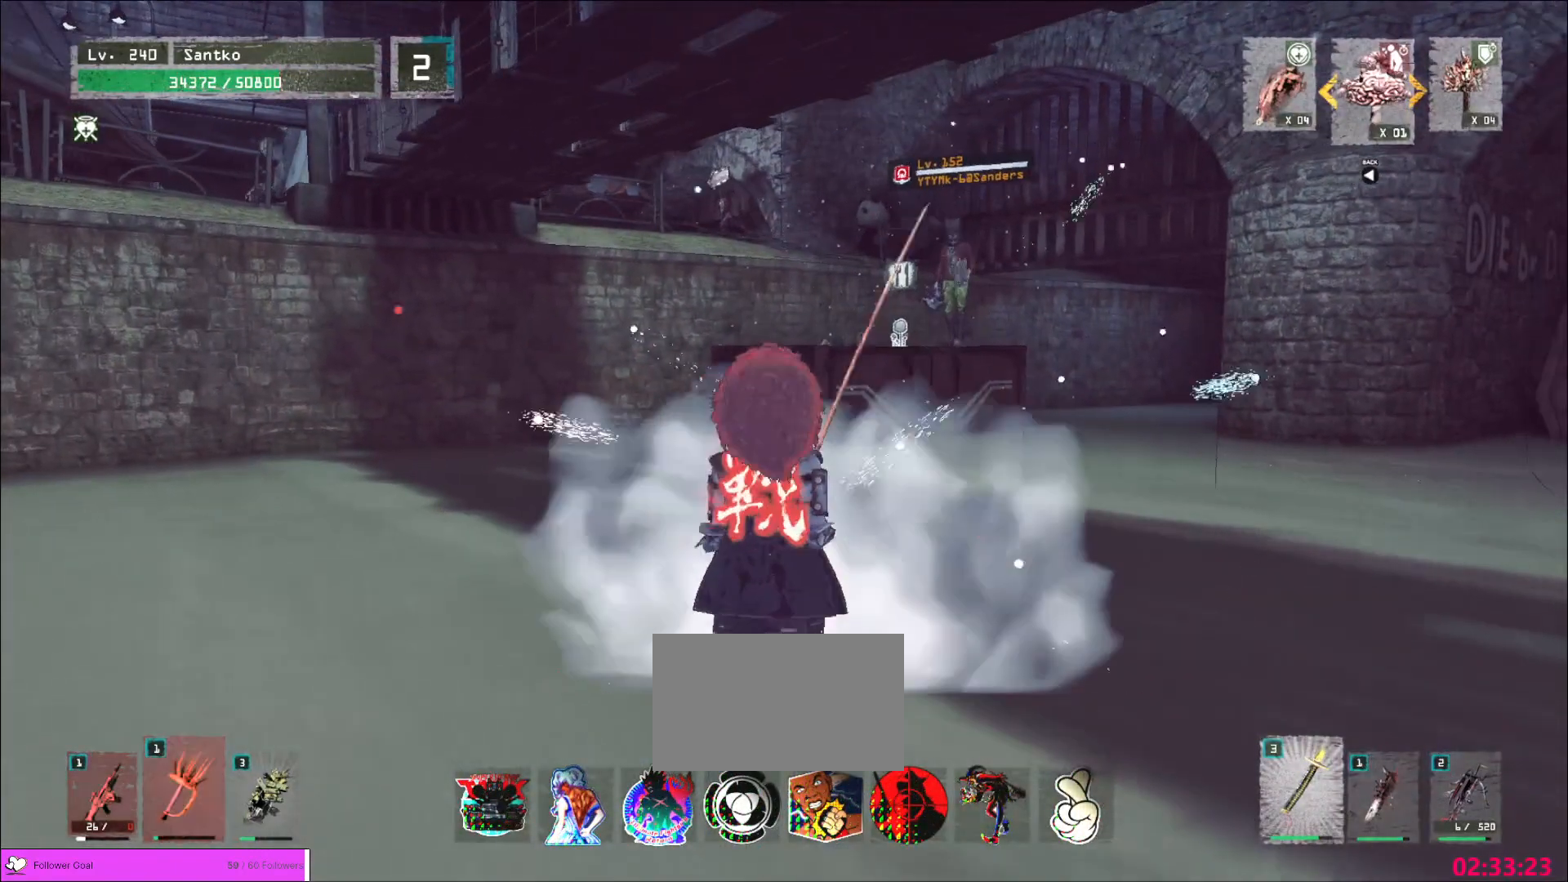
Gameplay with keyboard and mouse; each line is a JSON object with the keys and mouse buttons held at the frame after it. "events" lists presses ("down") and releases ("up") of "1", "2", "3", "4", "5", "a", "alt", "b", "c", "ctrl", "d", "e", "f", "g", "q", "r", "s", "shift", "space", "t", "tab", "v", "w", "x", "z", "mouse_left", "mouse_wheel", "mouse_right", "mouse_mb4" and "mouse_mb5" between this image and that frame as [ms after this image, input, new state], when the widget could be followed in between. "mouse_left", "mouse_wheel", "mouse_right", "mouse_mb4", "mouse_mb5" = the "left", "wheel", "right", "mb4", "mb5" buttons of the "mouse" list. No other keys are recorded. "wheel" means that the mouse wheel is clicked or scrolled. Not read: mouse_move.
{"keys": ["s"], "mouse": [], "events": [[320, "w", "up"], [400, "s", "down"]]}
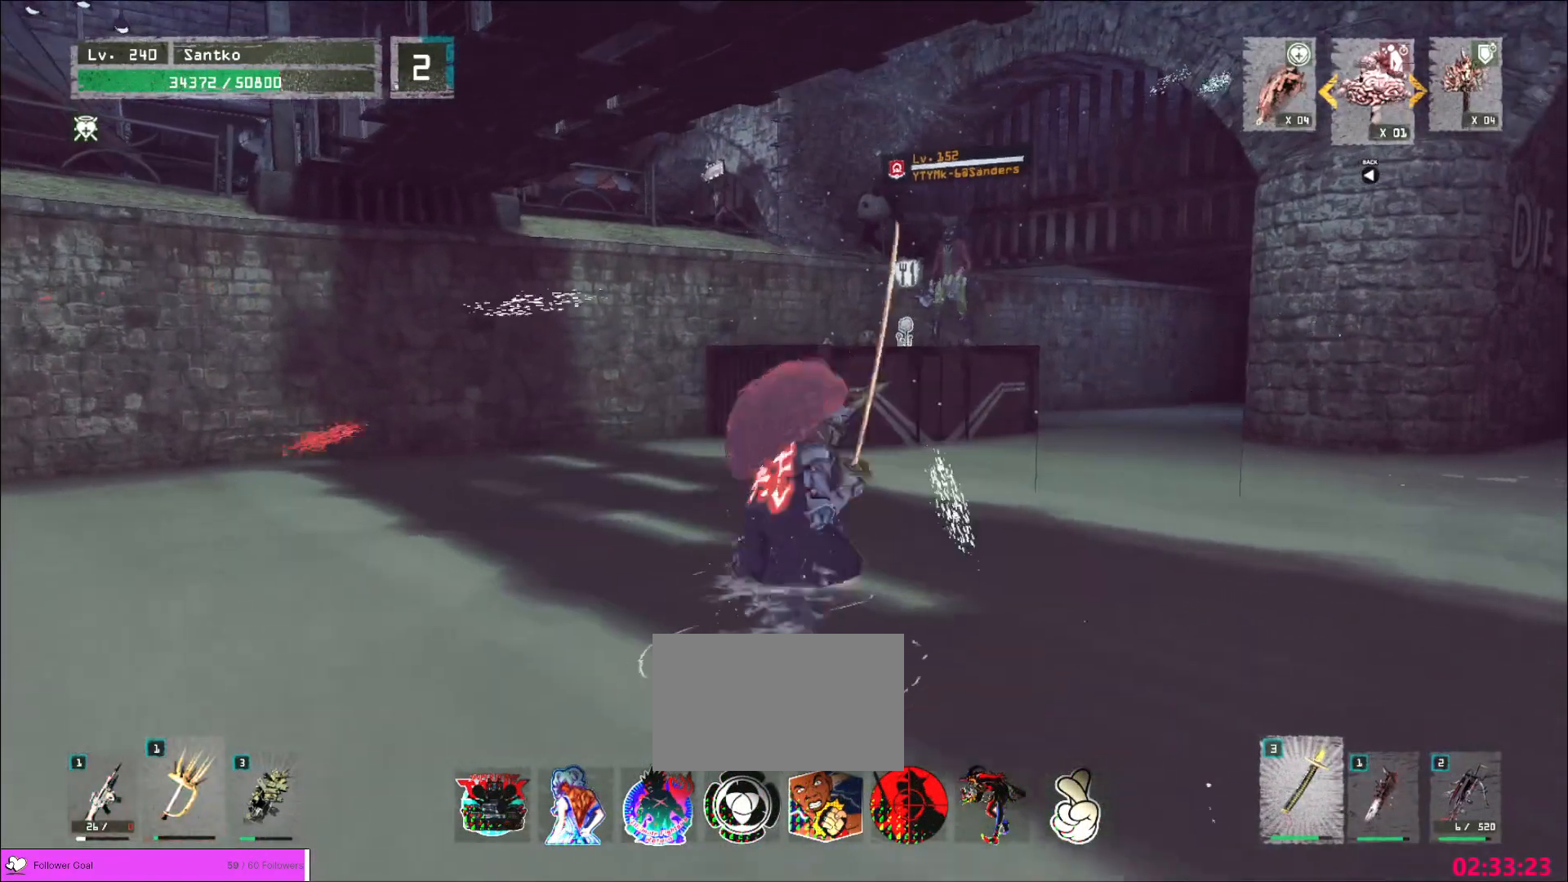
{"keys": ["d"], "mouse": [], "events": [[80, "d", "down"], [160, "s", "up"], [280, "ctrl", "down"], [400, "ctrl", "up"]]}
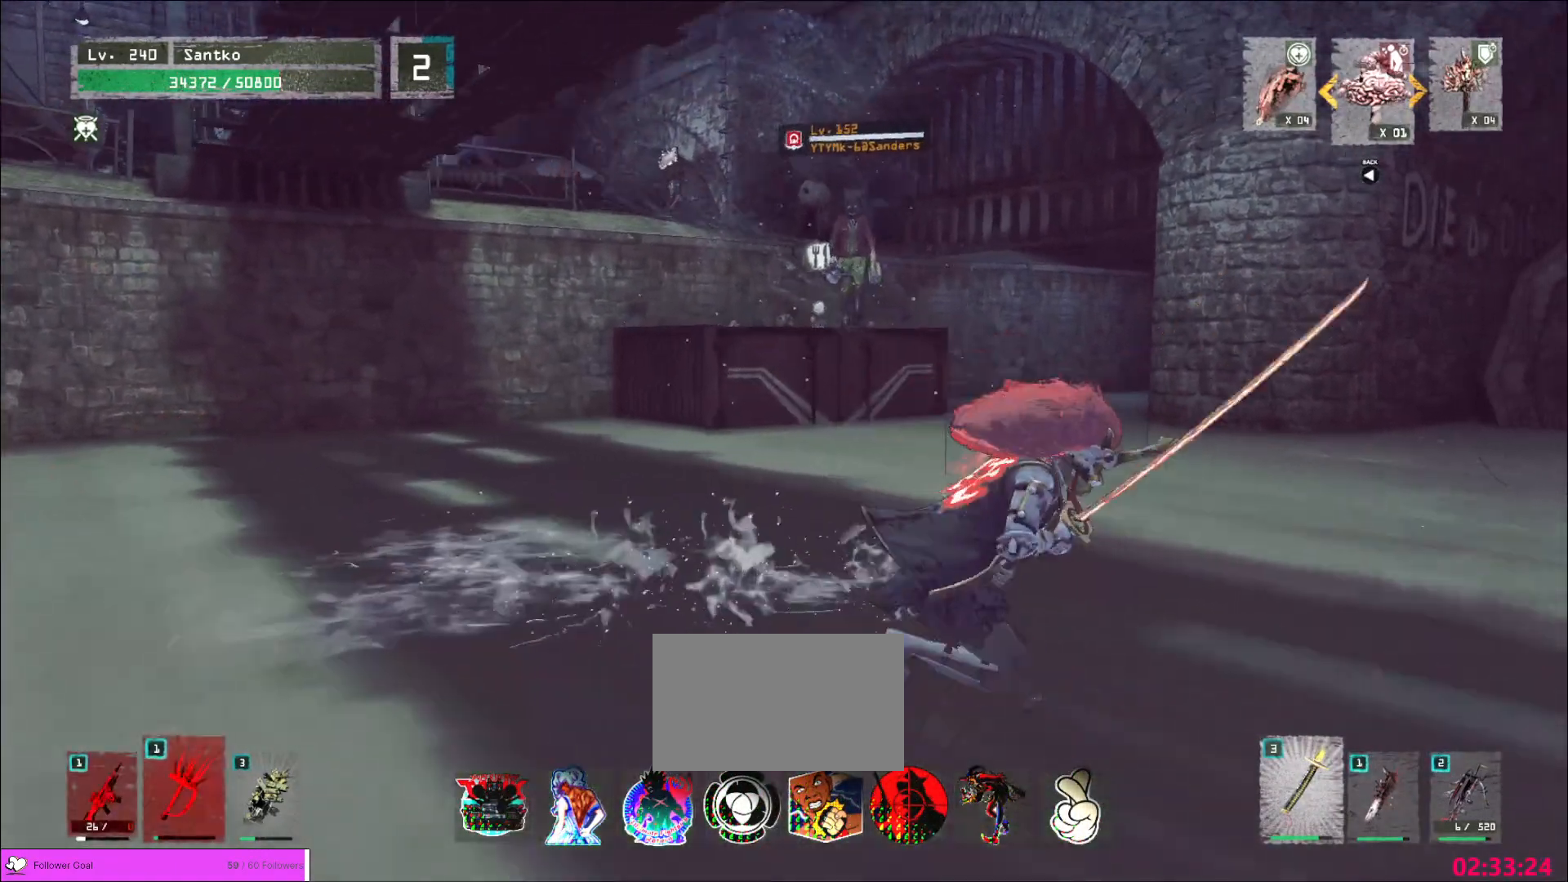
{"keys": ["a"], "mouse": [], "events": [[80, "d", "up"], [120, "s", "down"], [240, "a", "down"], [400, "s", "up"]]}
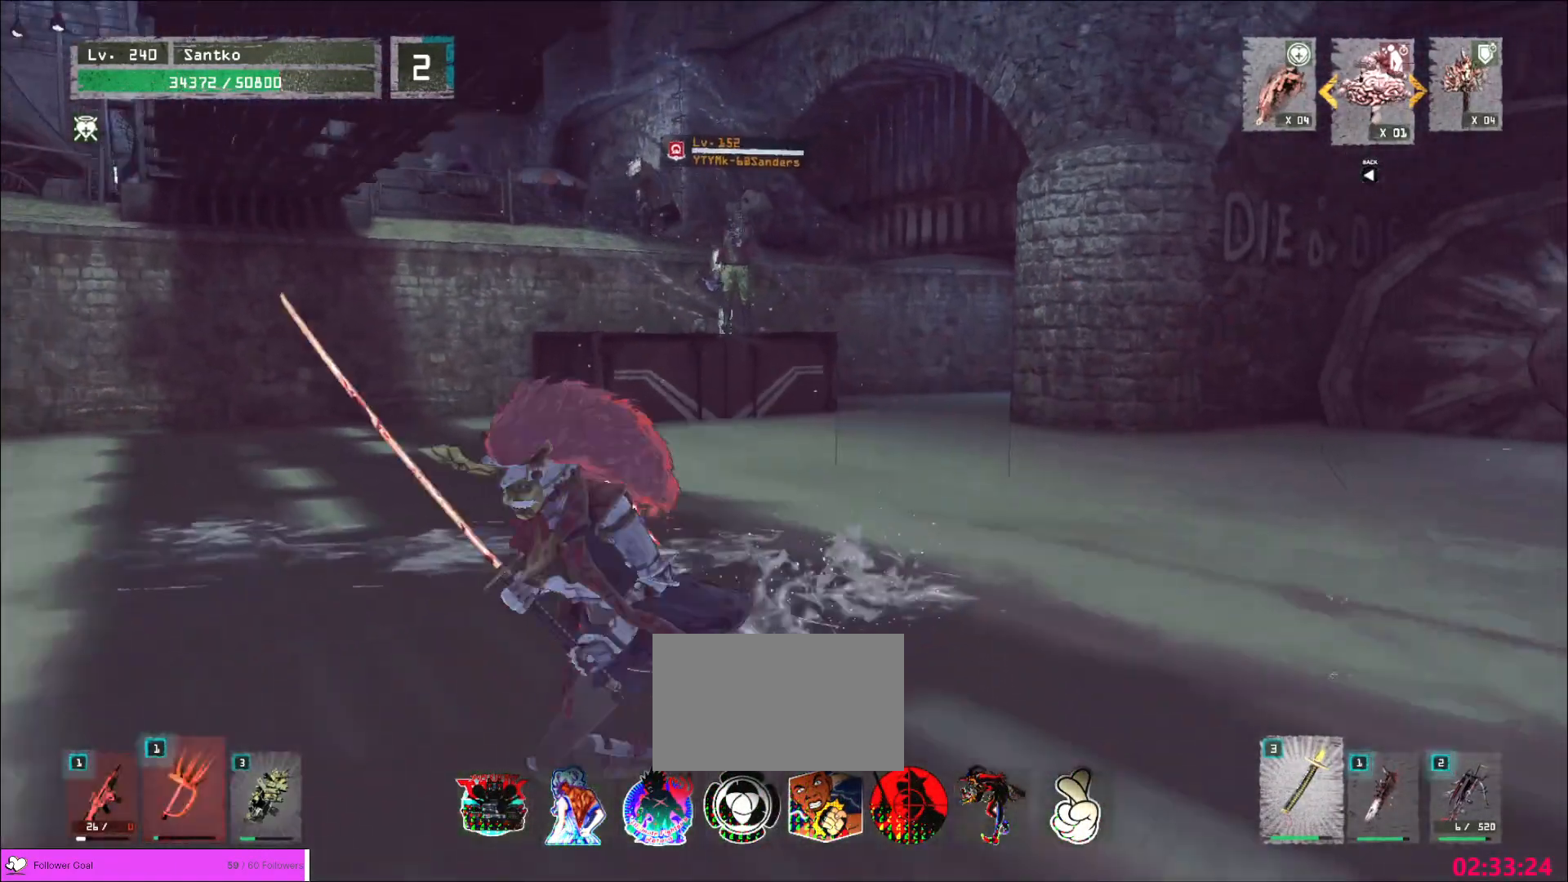
{"keys": ["w"], "mouse": [], "events": [[80, "ctrl", "down"], [200, "w", "down"], [280, "ctrl", "up"], [440, "a", "up"]]}
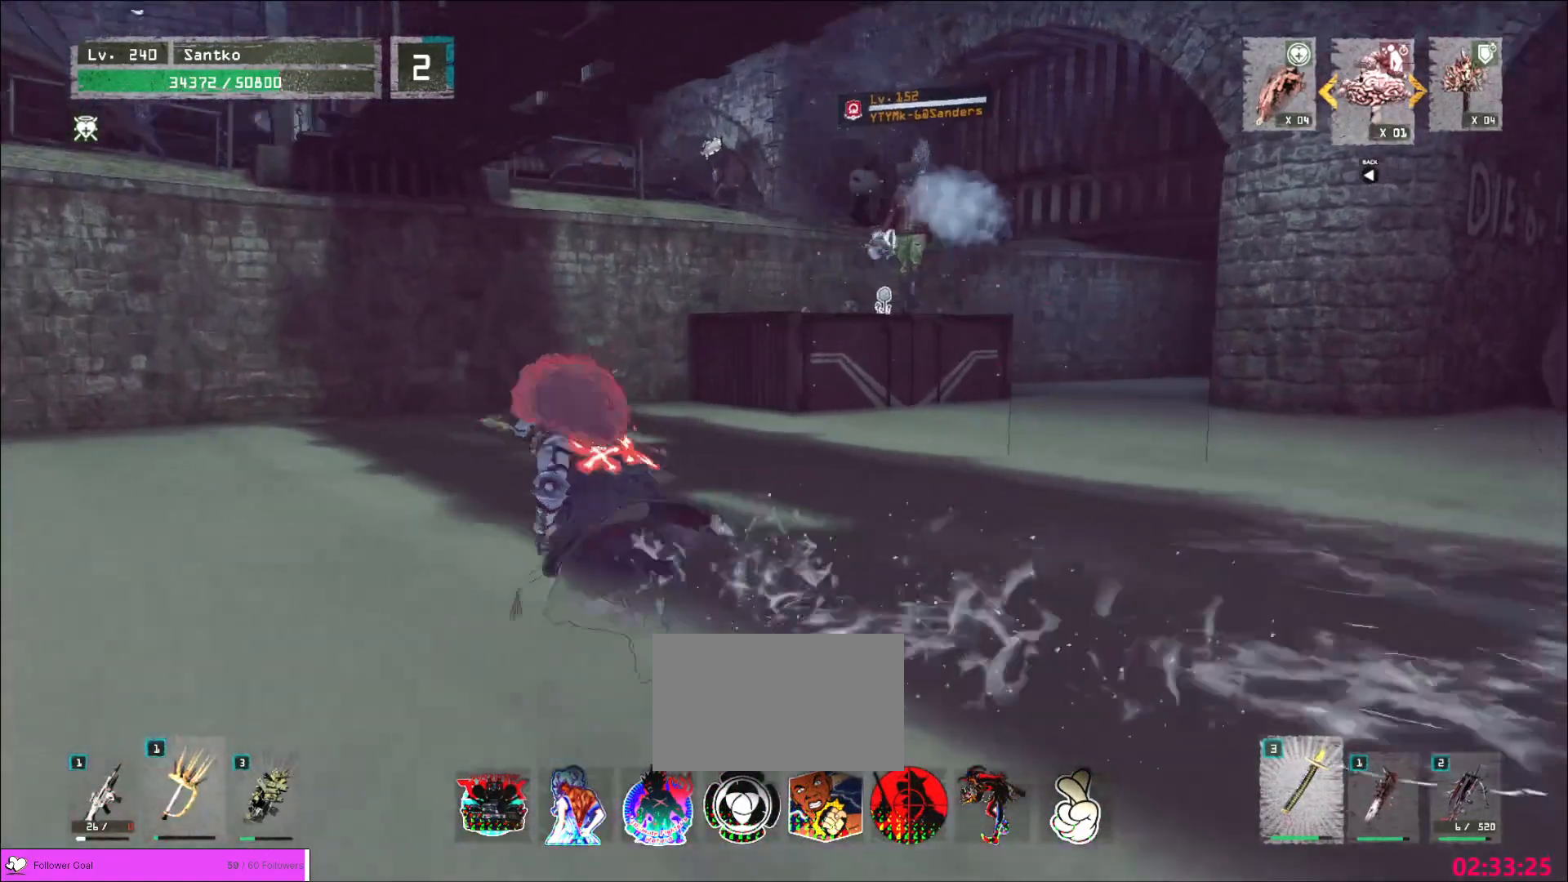
{"keys": ["a", "w"], "mouse": [], "events": [[360, "space", "down"], [440, "a", "down"], [440, "space", "up"]]}
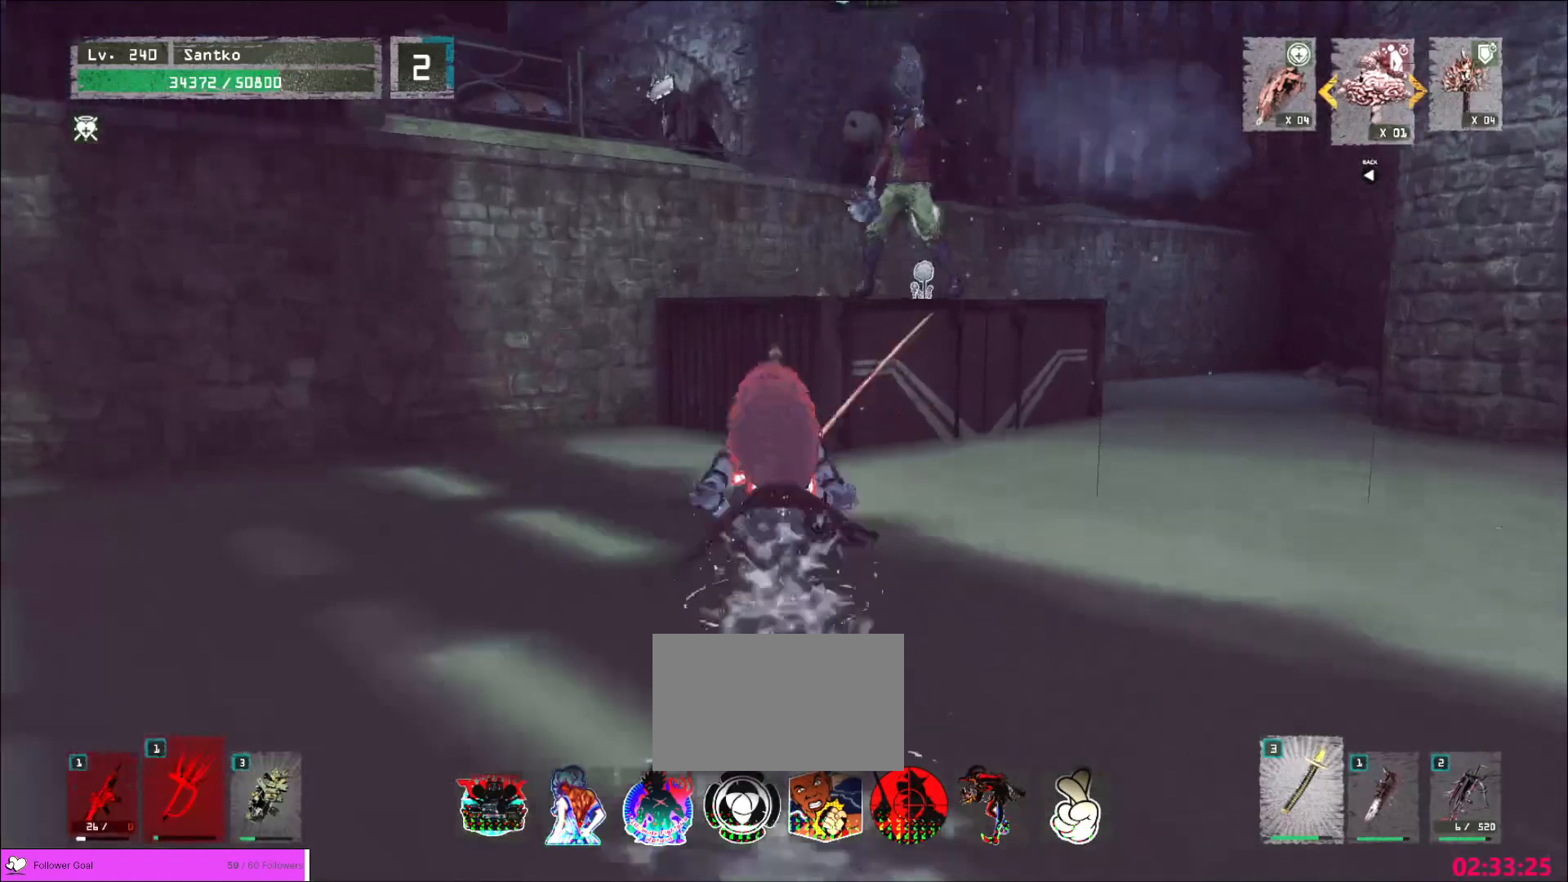
{"keys": ["w"], "mouse": [], "events": [[80, "a", "up"]]}
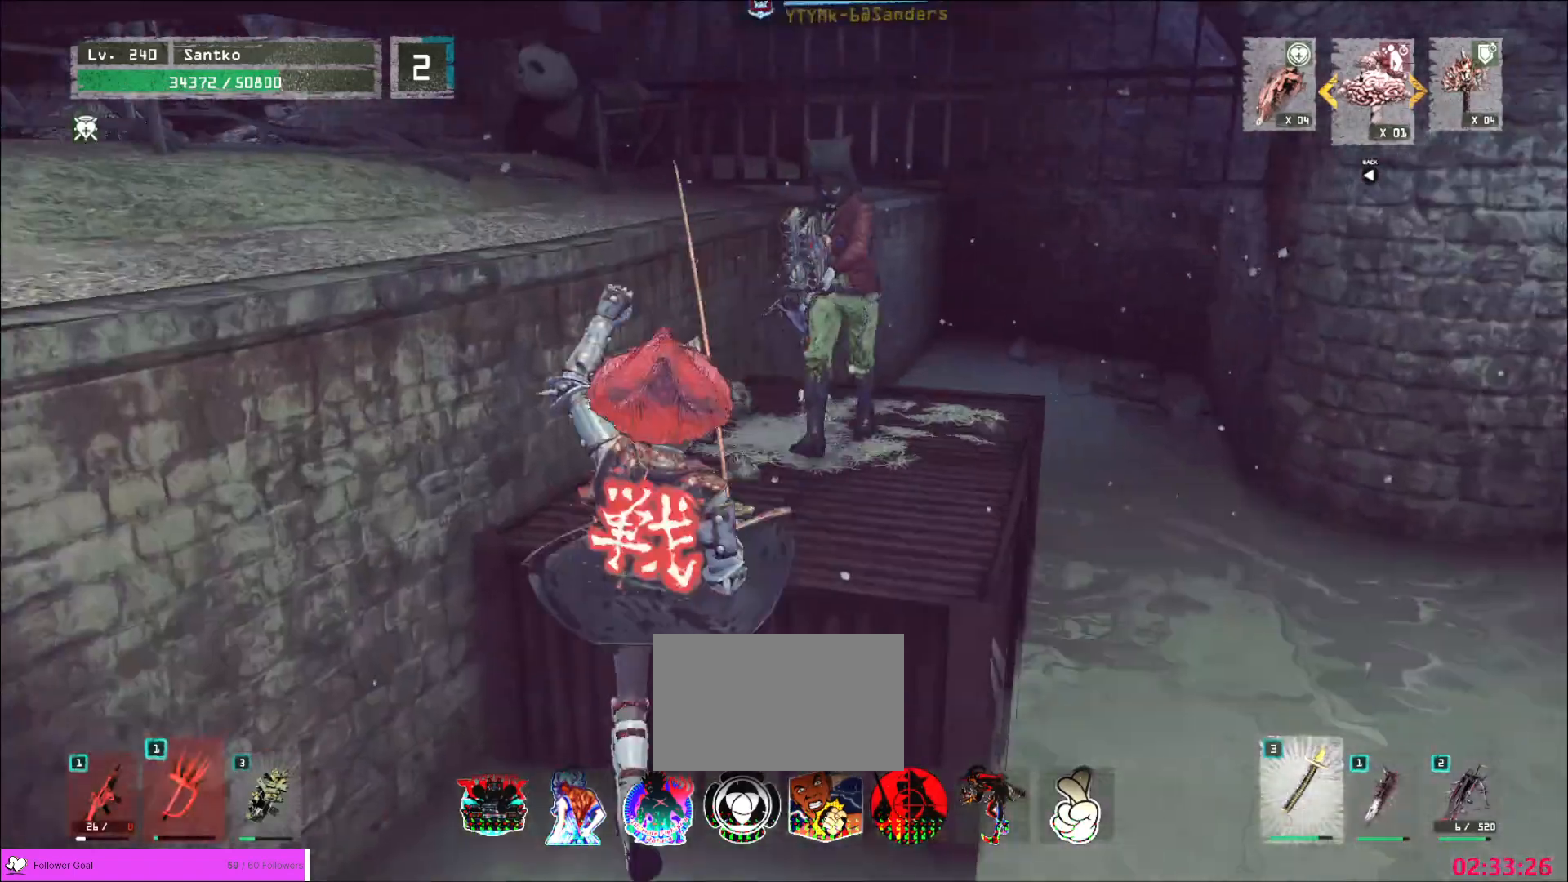
{"keys": ["w"], "mouse": [], "events": []}
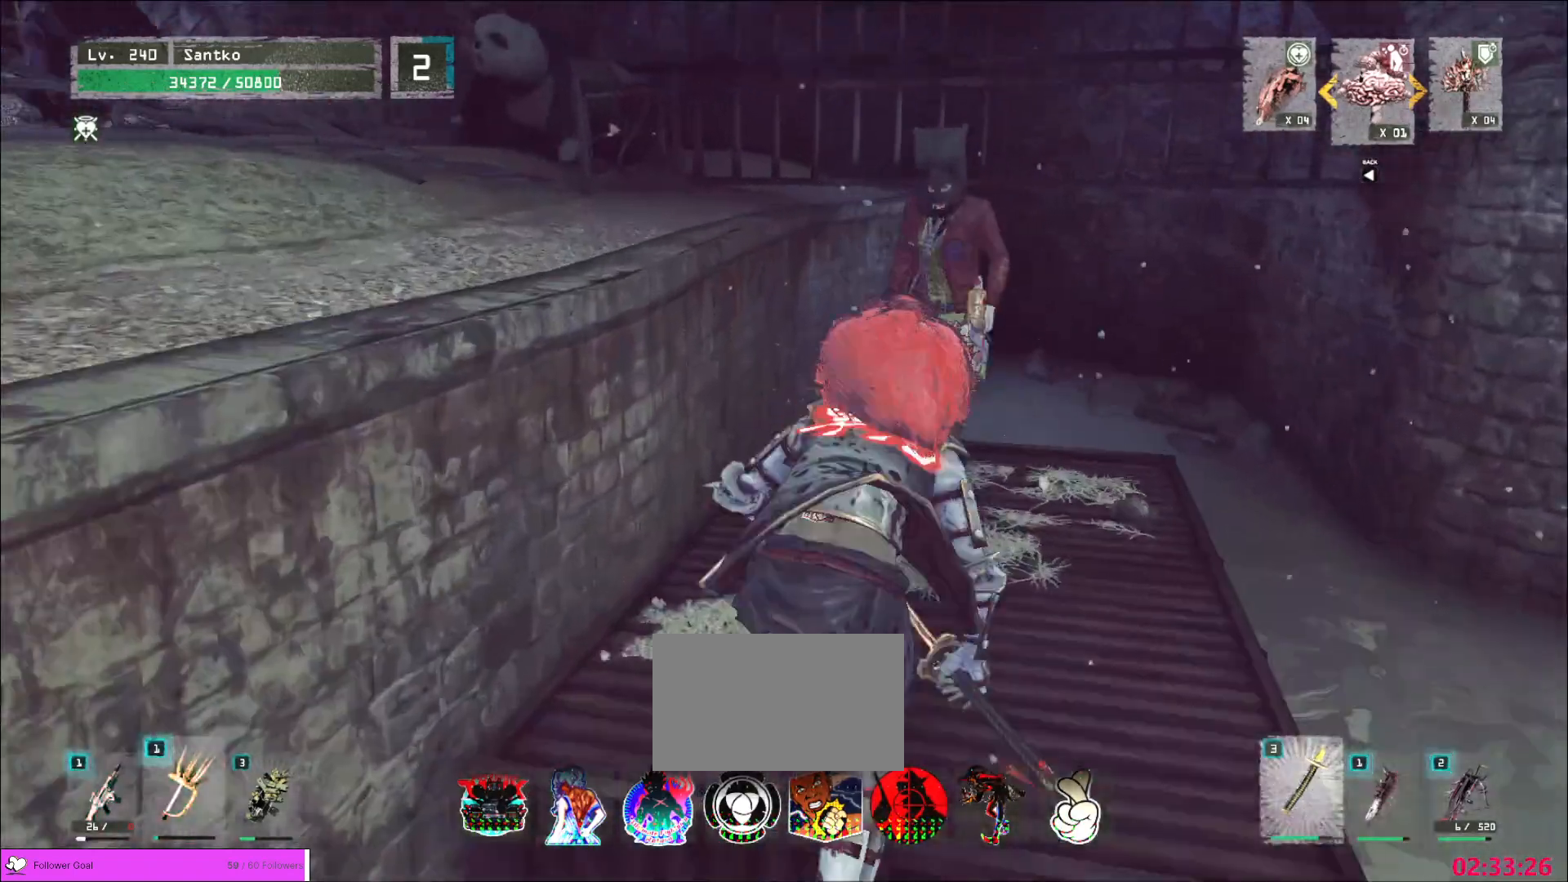
{"keys": ["d"], "mouse": [], "events": [[280, "a", "down"], [280, "w", "up"], [400, "a", "up"], [400, "s", "down"], [480, "d", "down"], [520, "s", "up"]]}
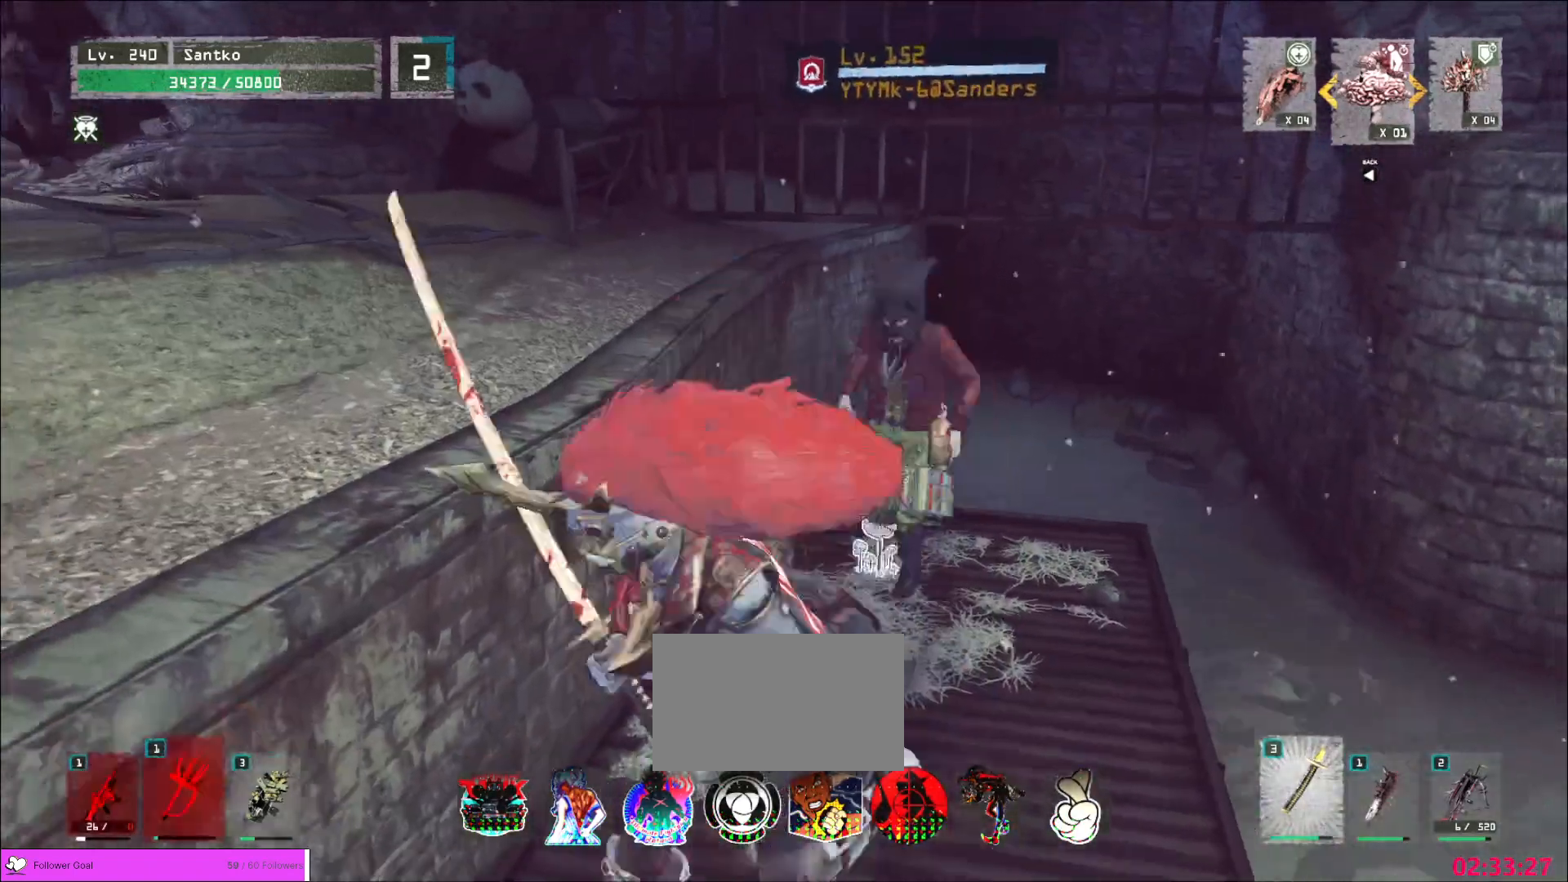
{"keys": ["a", "w"], "mouse": [], "events": [[40, "s", "down"], [120, "a", "down"], [120, "d", "up"], [120, "s", "up"], [240, "w", "down"], [280, "mouse_wheel", "down"], [360, "mouse_wheel", "up"]]}
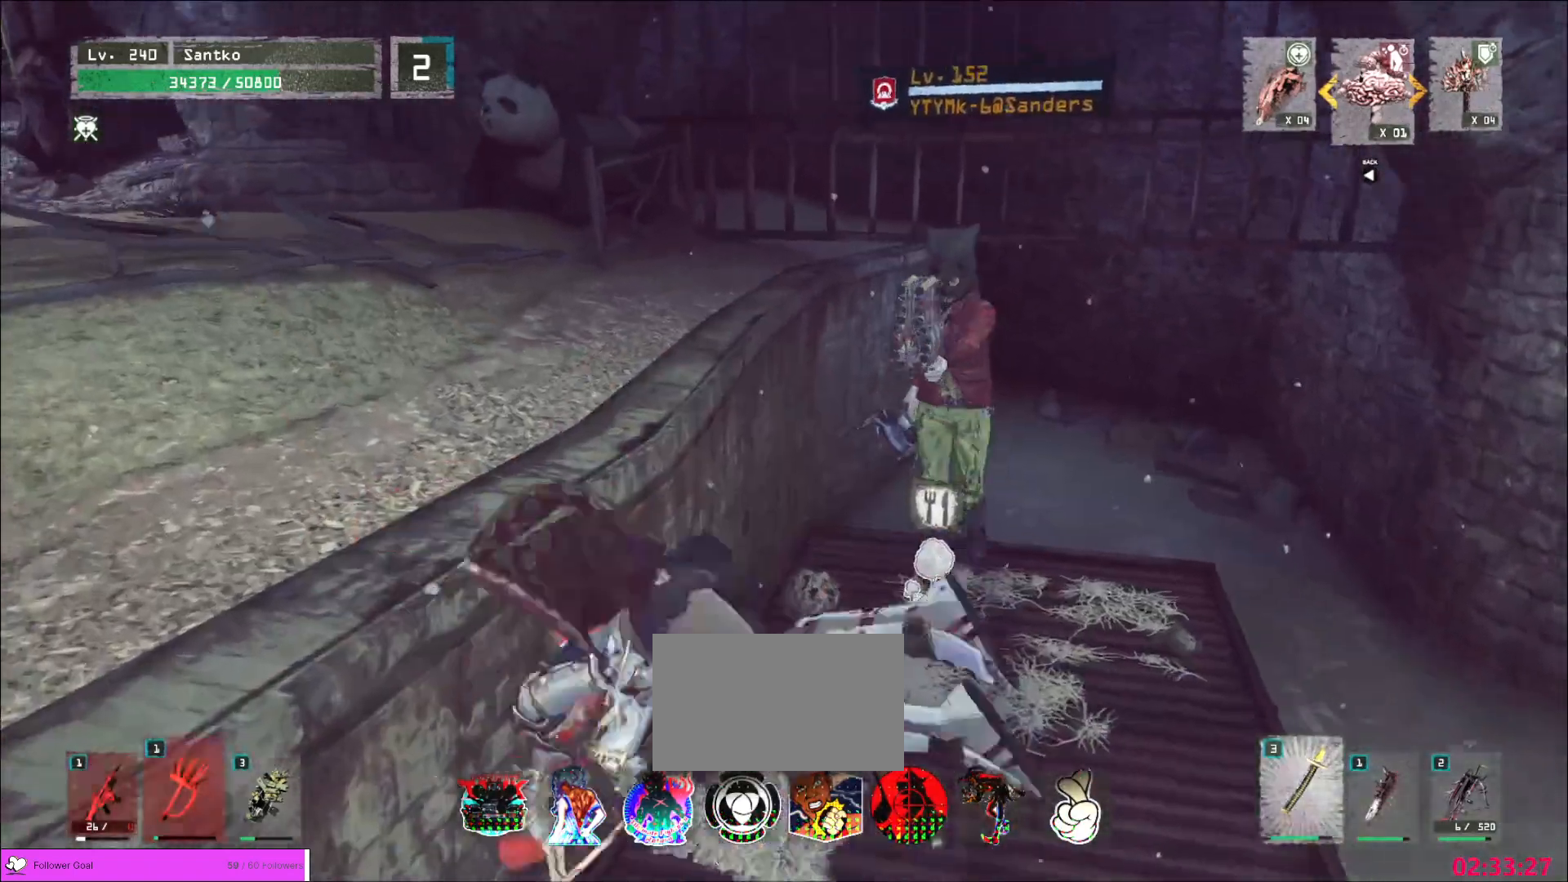
{"keys": ["w"], "mouse": []}
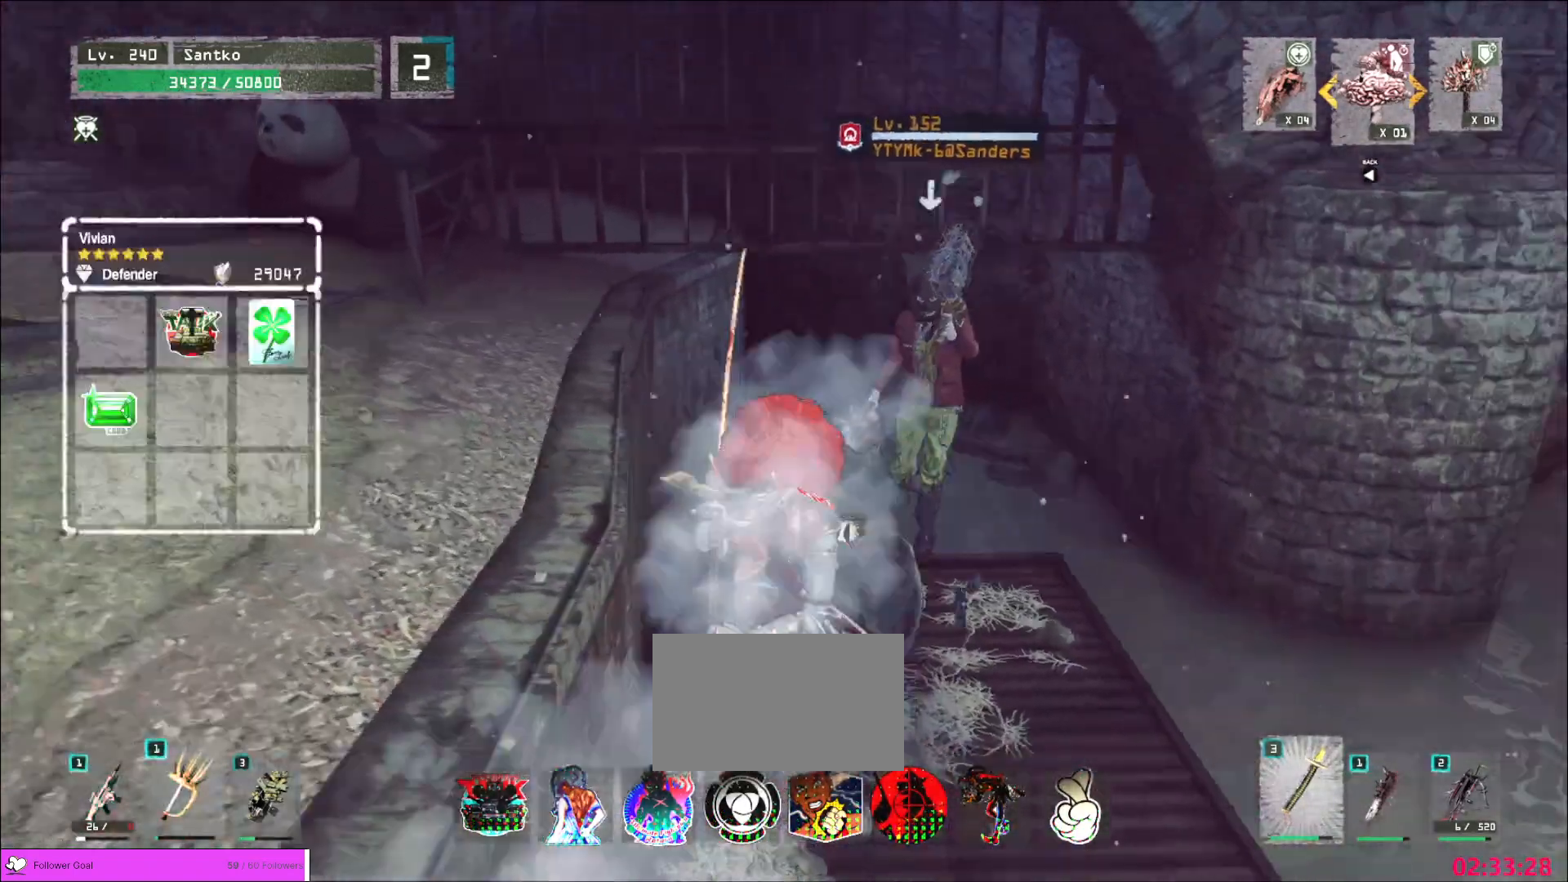
{"keys": [], "mouse": [], "events": [[280, "w", "up"], [360, "q", "down"], [400, "q", "up"]]}
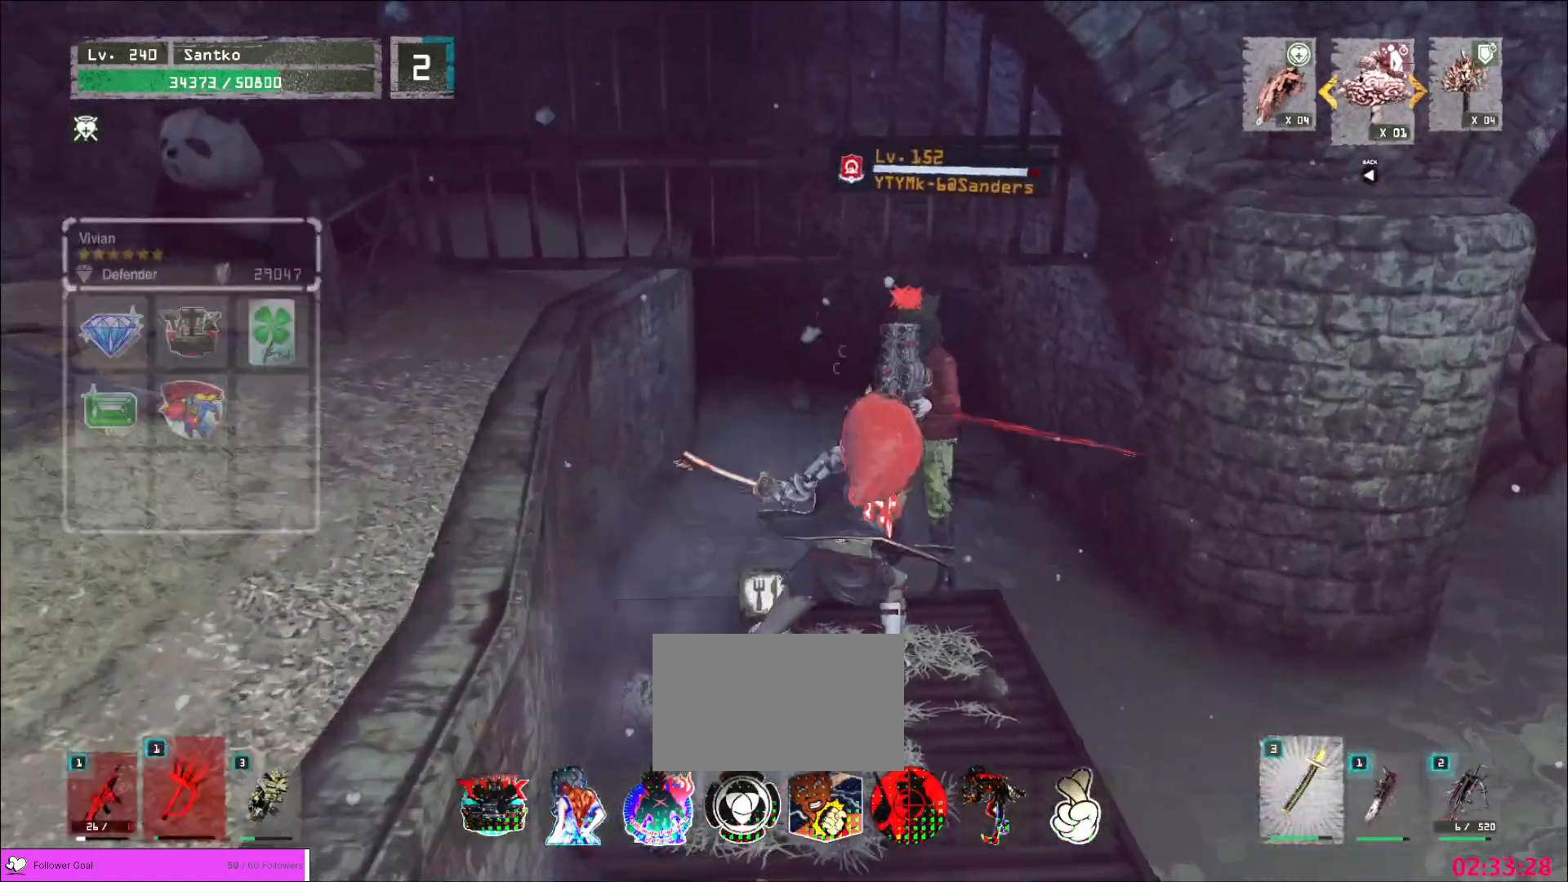
{"keys": [], "mouse": [], "events": []}
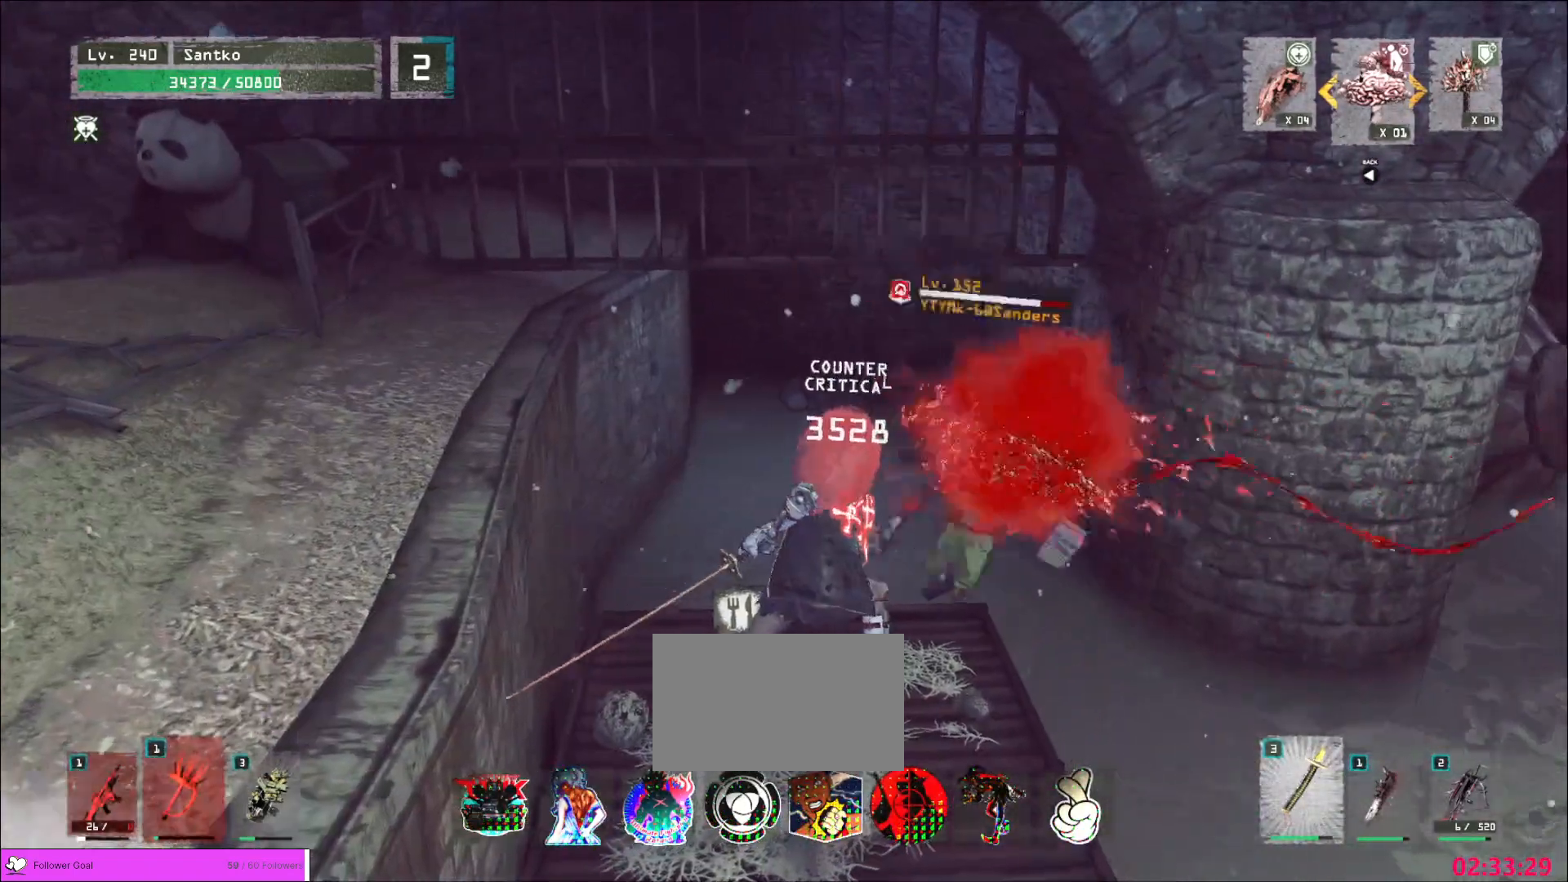
{"keys": ["ctrl", "d", "s"], "mouse": [], "events": [[40, "s", "down"], [80, "d", "down"], [480, "ctrl", "down"]]}
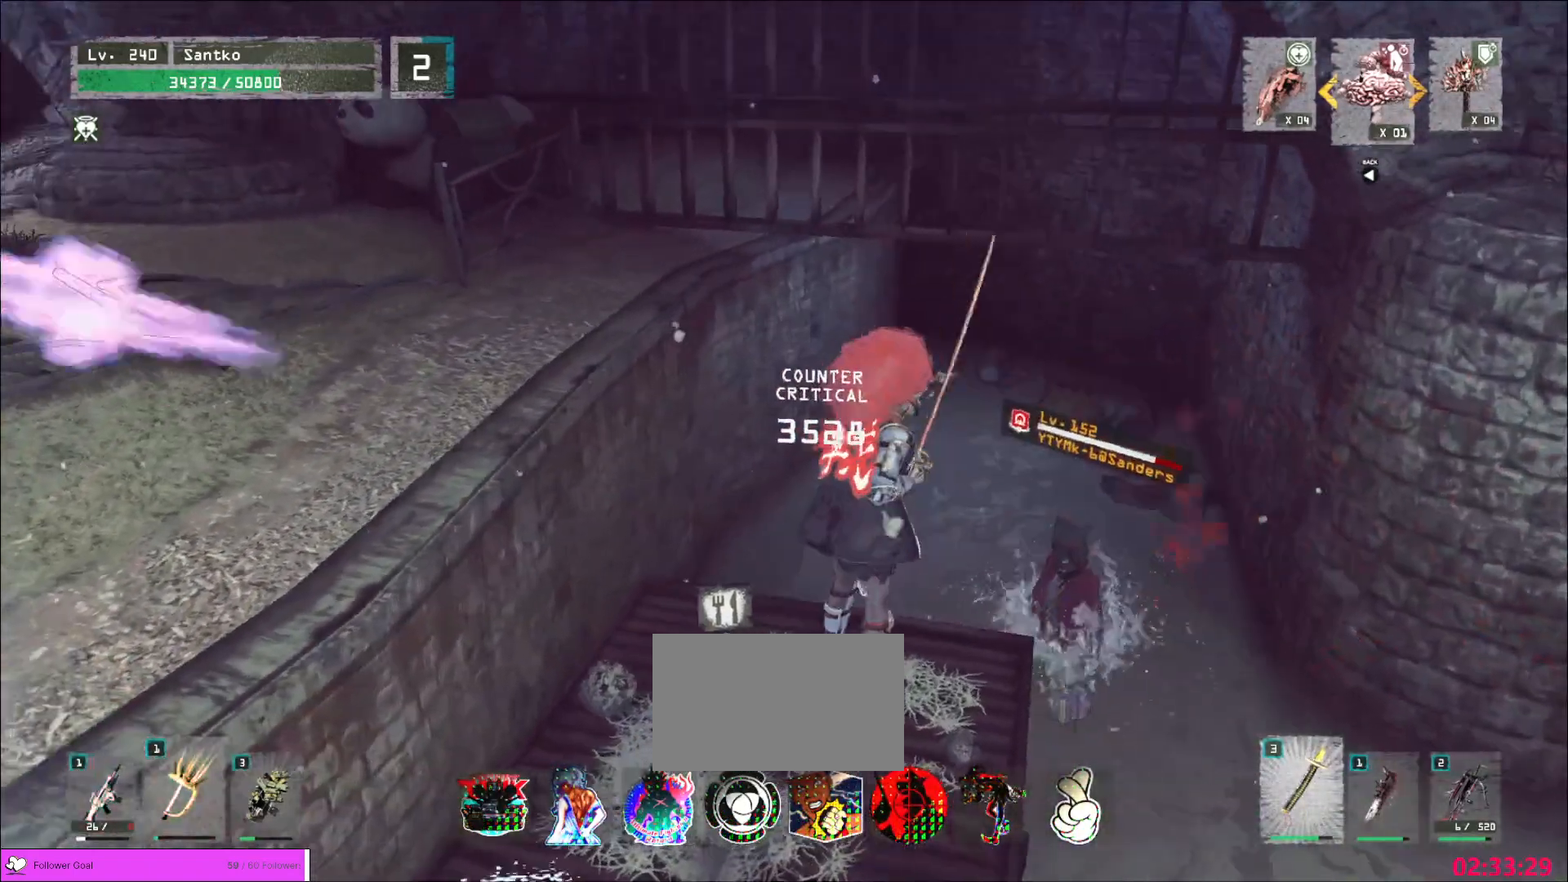
{"keys": ["d", "s"], "mouse": [], "events": [[120, "ctrl", "up"]]}
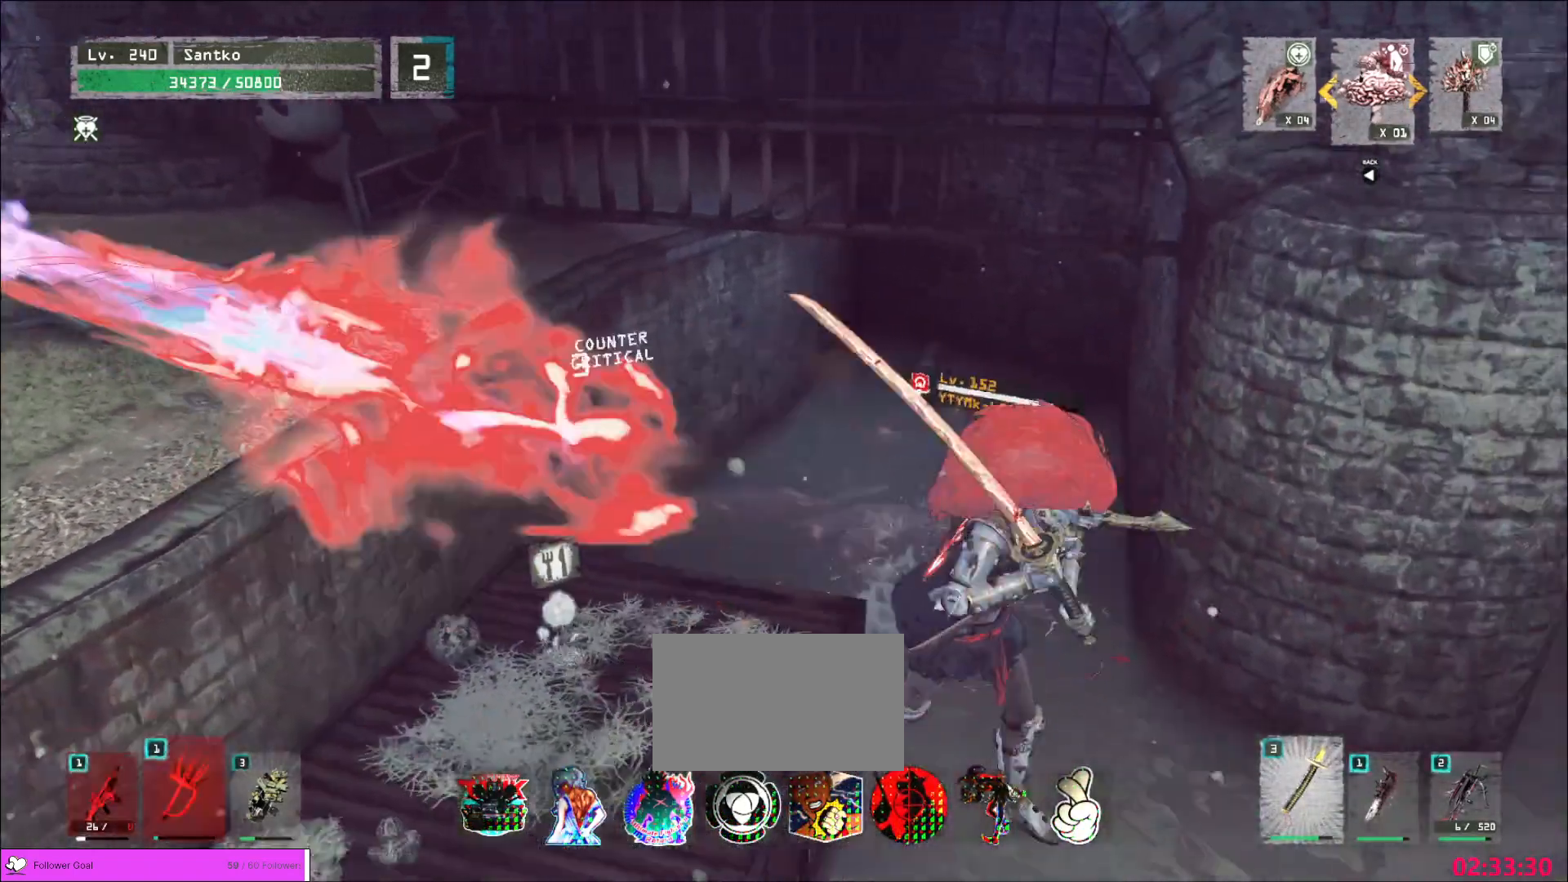
{"keys": ["s"], "mouse": [], "events": [[320, "d", "up"]]}
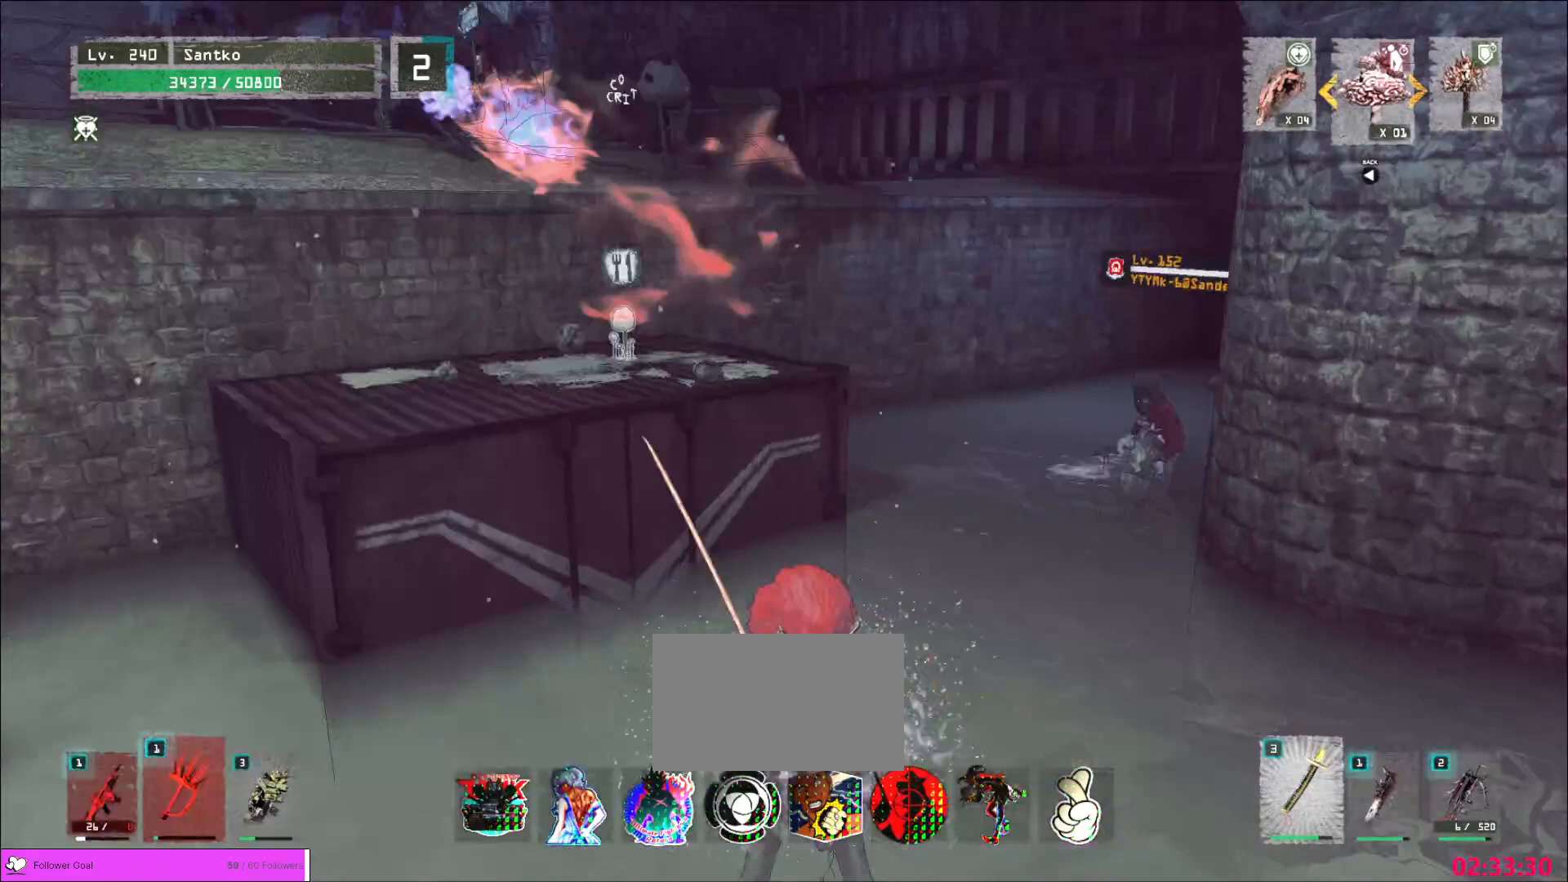
{"keys": ["d", "s"], "mouse": [], "events": [[160, "ctrl", "down"], [320, "ctrl", "up"], [480, "d", "down"]]}
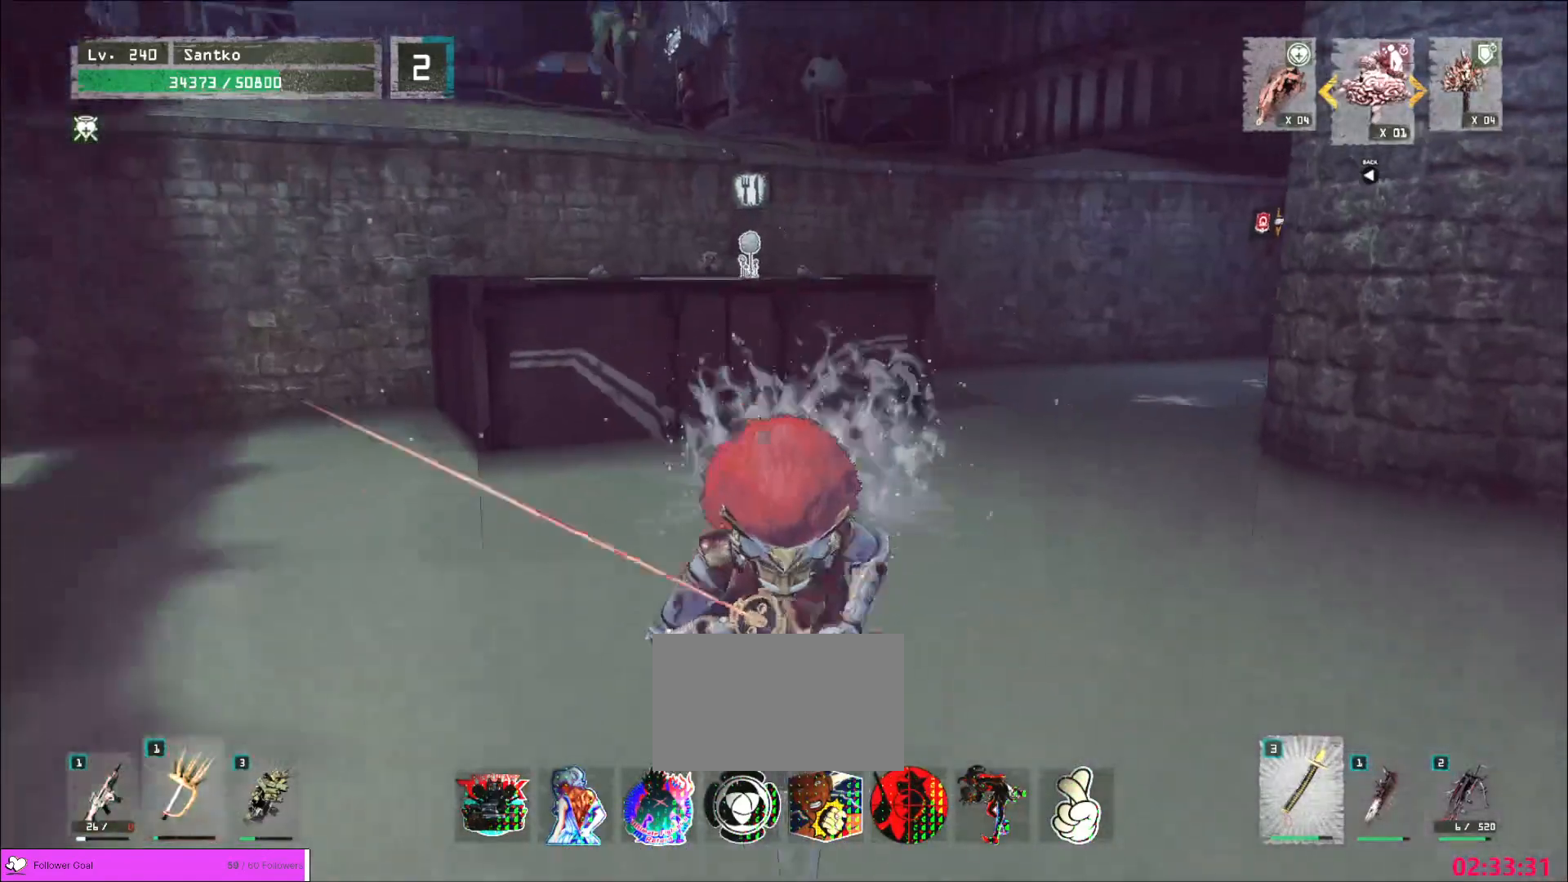
{"keys": ["s"], "mouse": [], "events": [[120, "d", "up"], [240, "s", "up"], [440, "s", "down"]]}
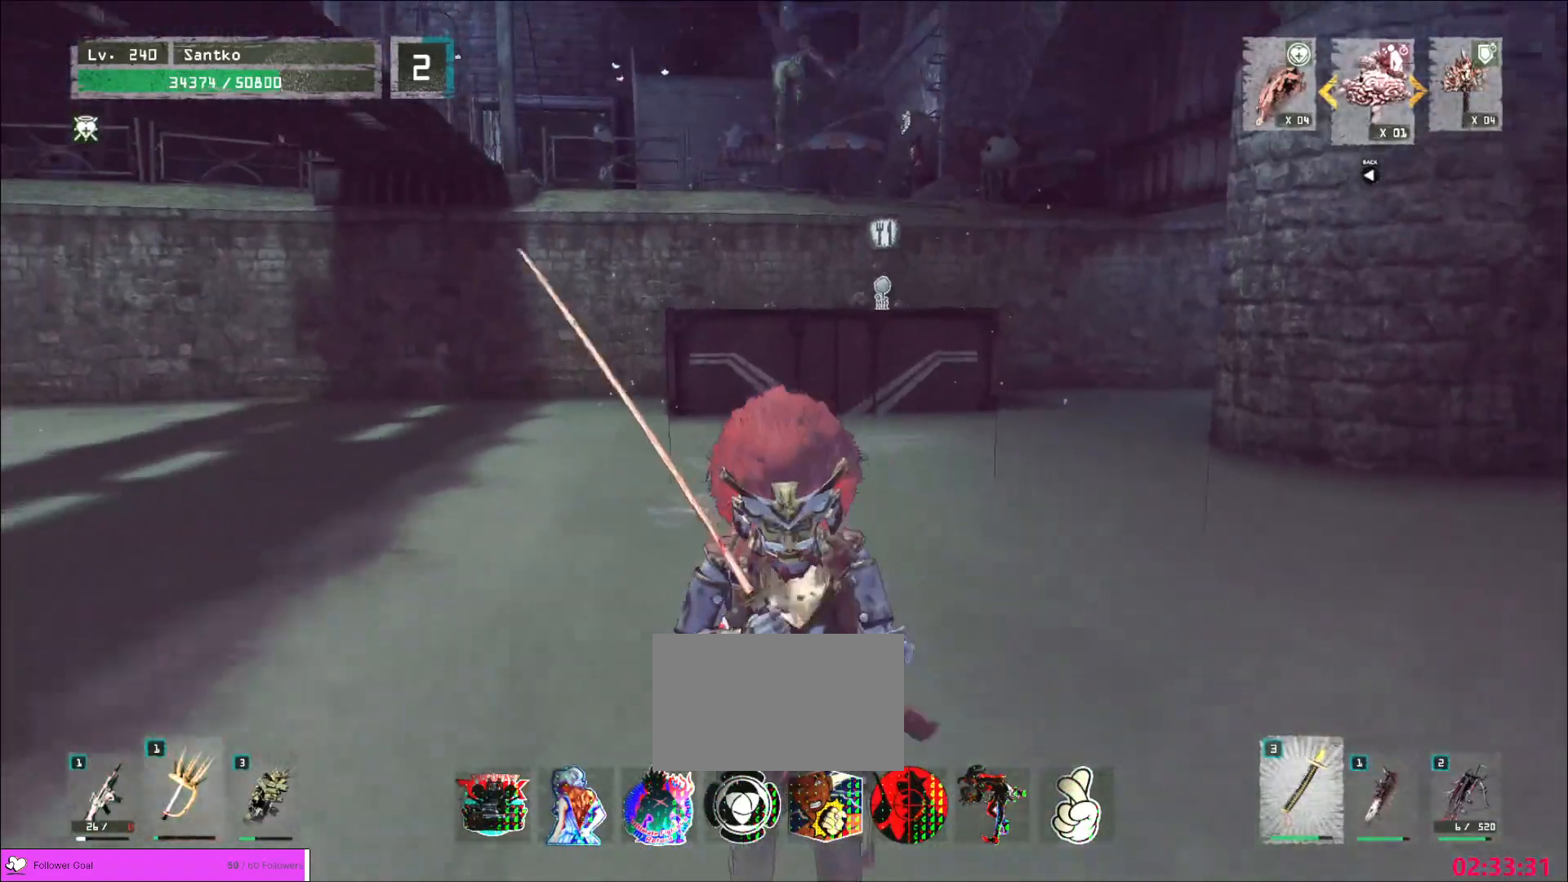
{"keys": [], "mouse": ["mb5"], "events": [[80, "a", "down"], [280, "a", "up"], [320, "s", "up"], [400, "mouse_mb5", "down"]]}
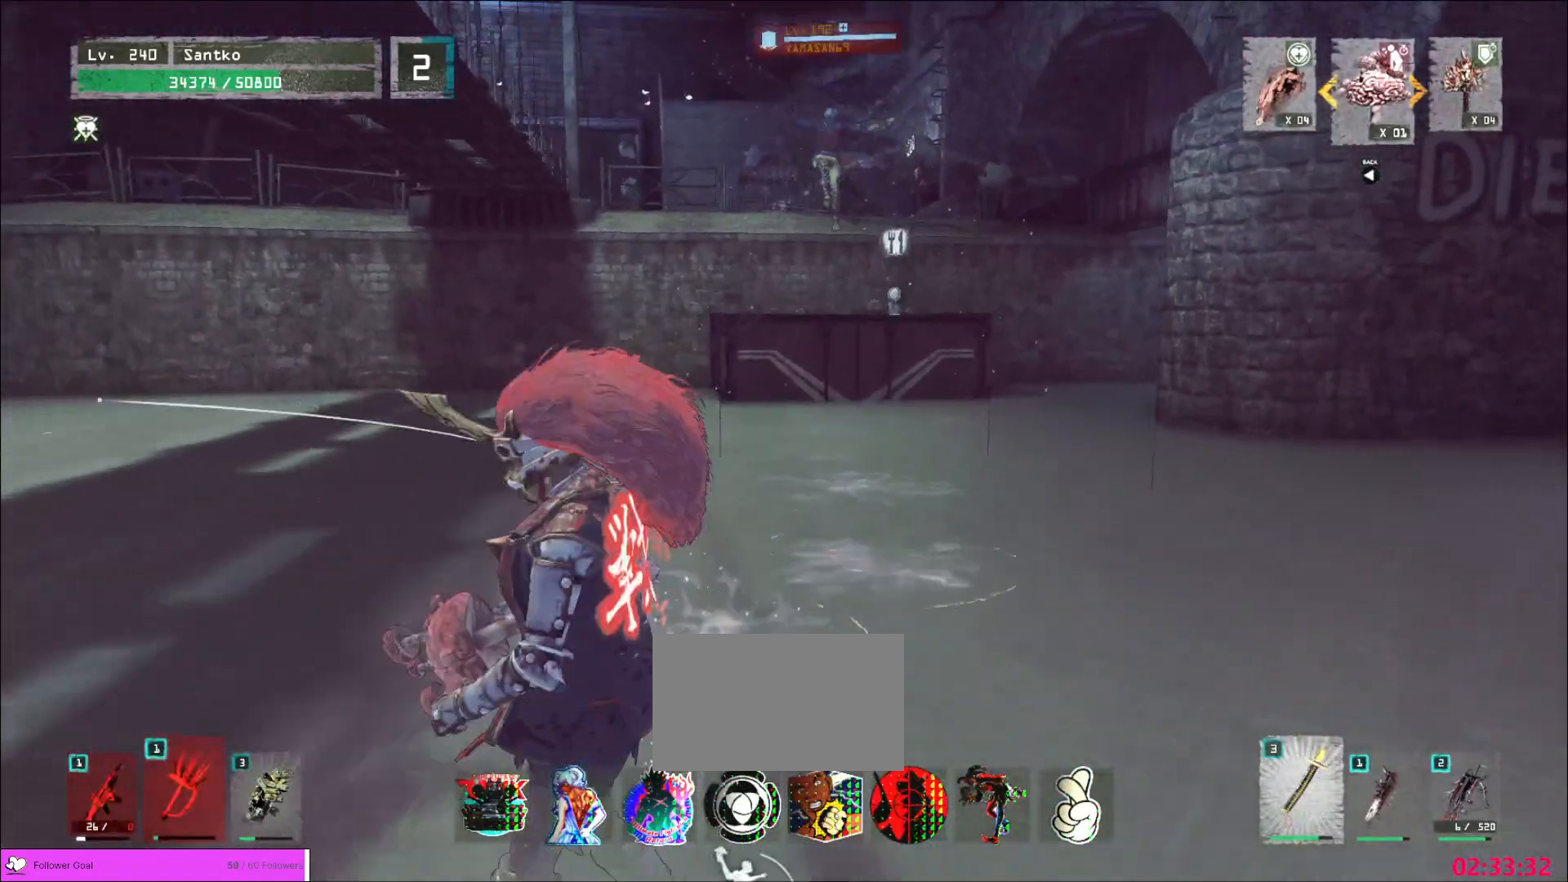
{"keys": ["s"], "mouse": [], "events": [[40, "mouse_mb5", "up"], [80, "a", "down"], [280, "s", "down"], [360, "a", "up"]]}
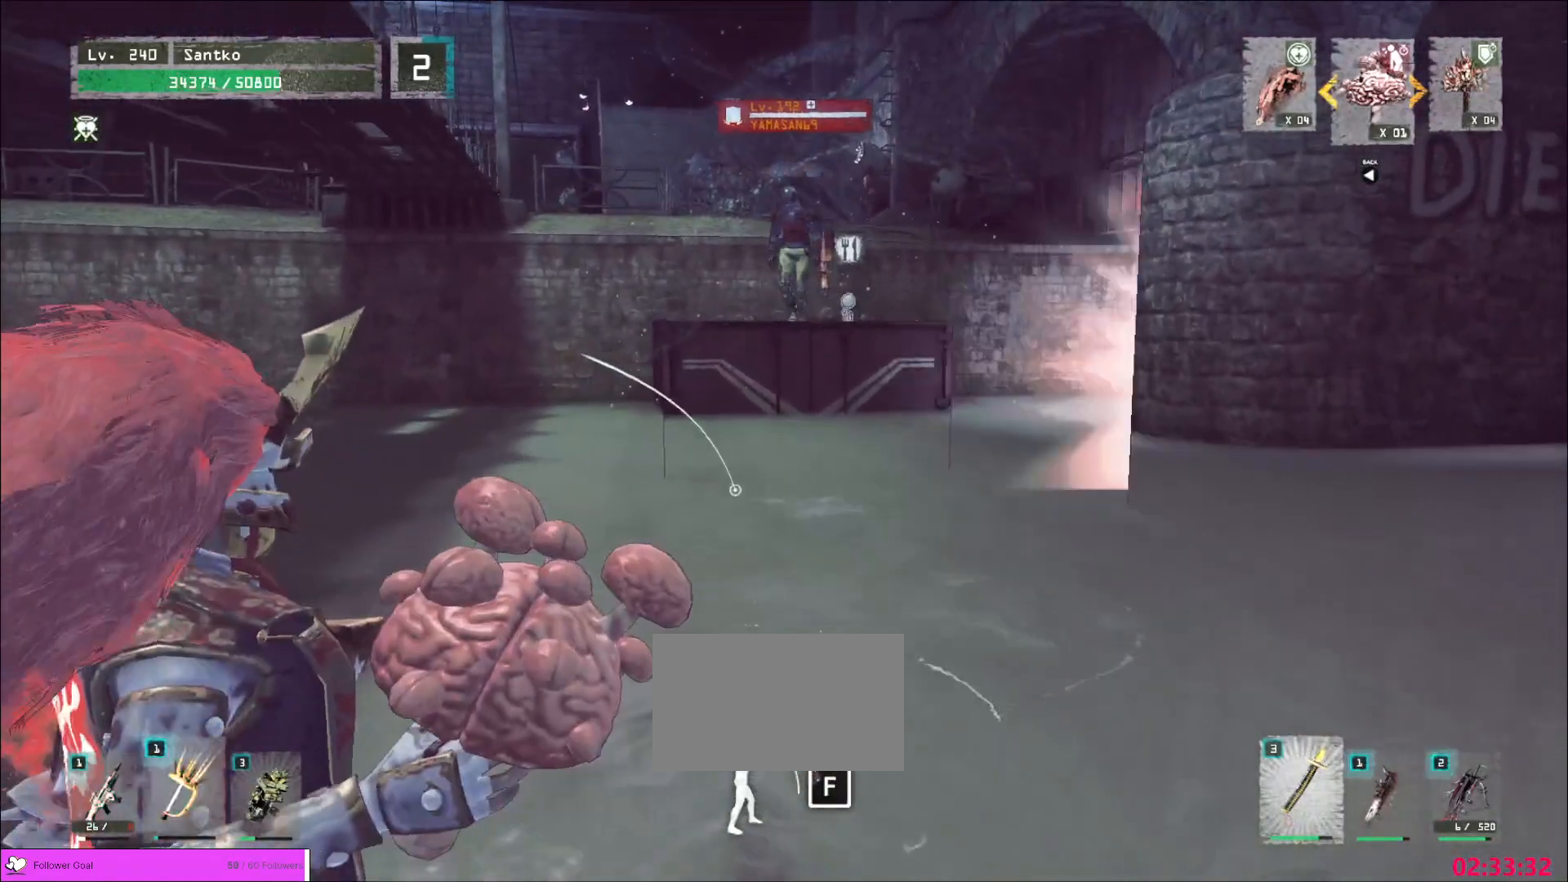
{"keys": ["w"], "mouse": [], "events": [[160, "s", "up"], [360, "a", "down"], [440, "w", "down"], [520, "a", "up"]]}
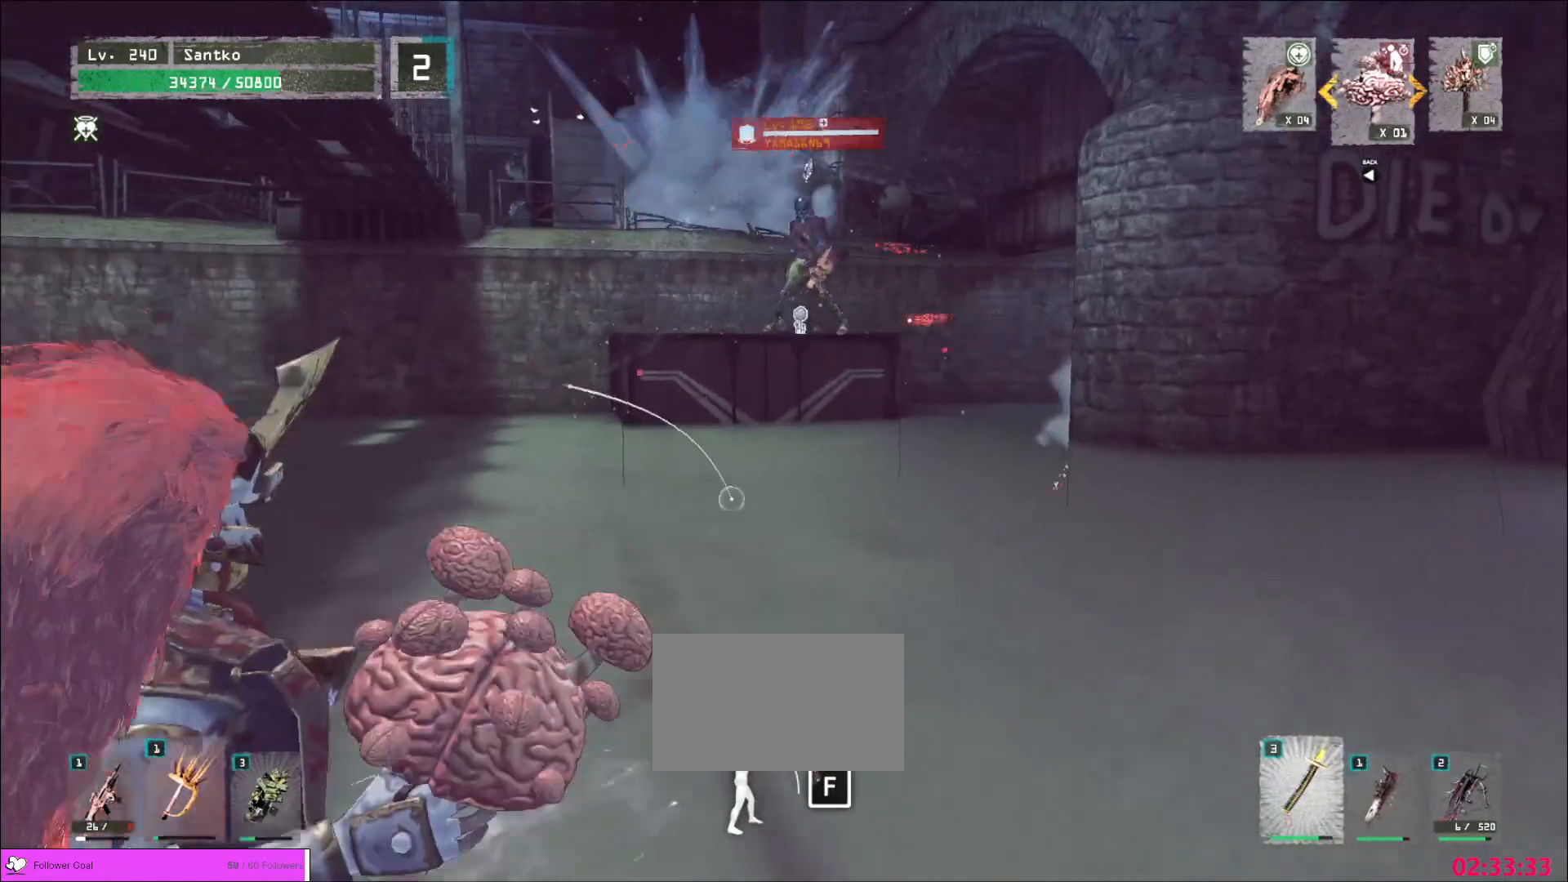
{"keys": ["d", "w"], "mouse": [], "events": [[440, "d", "down"]]}
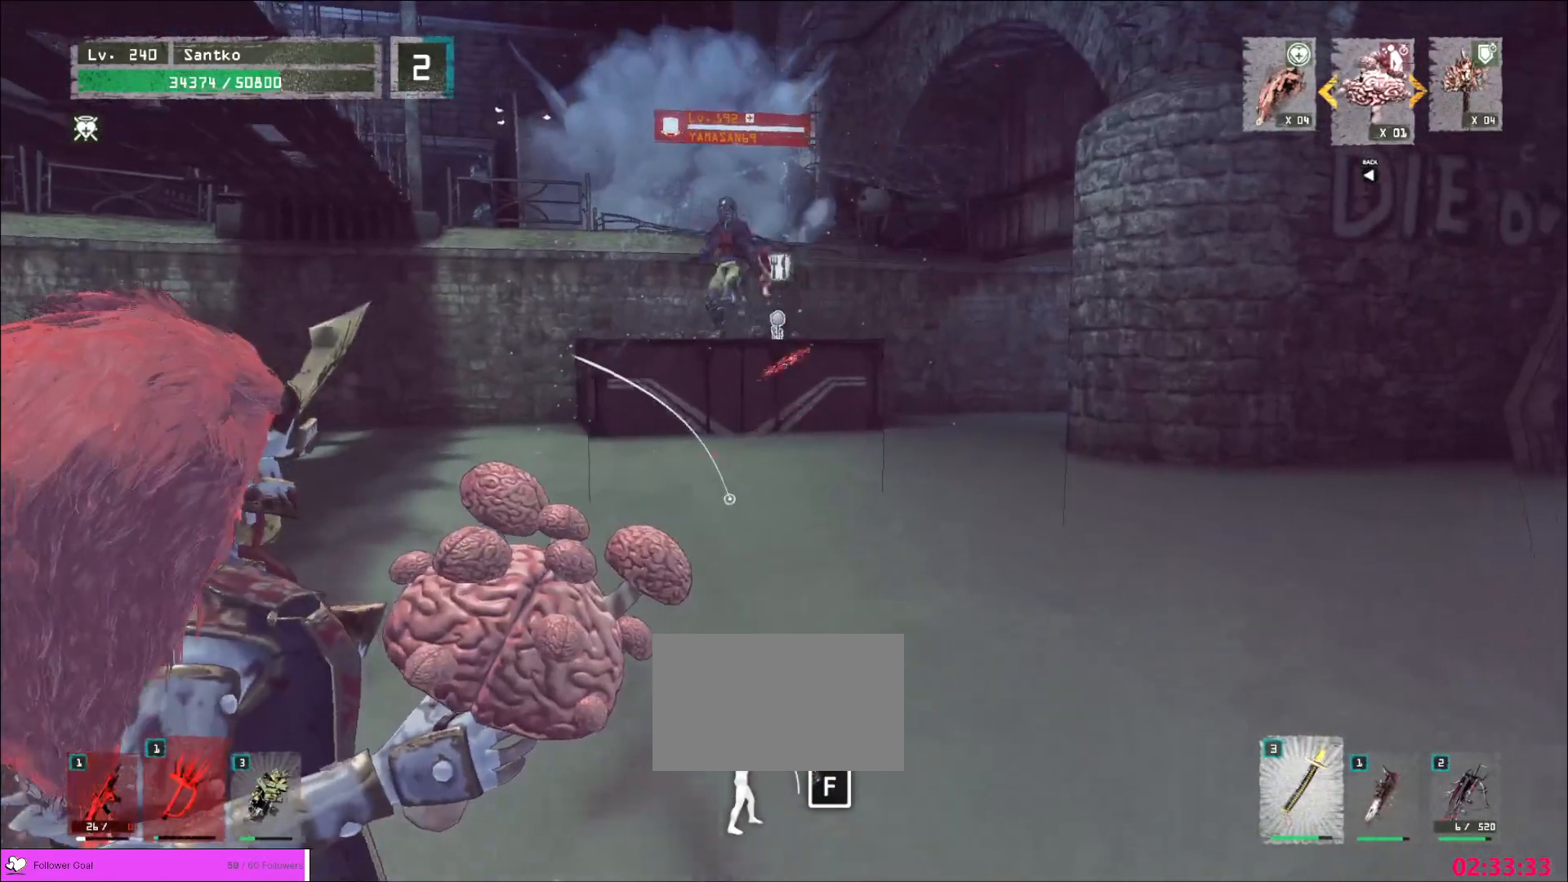
{"keys": ["a"], "mouse": [], "events": [[160, "d", "up"], [280, "w", "up"], [320, "a", "down"]]}
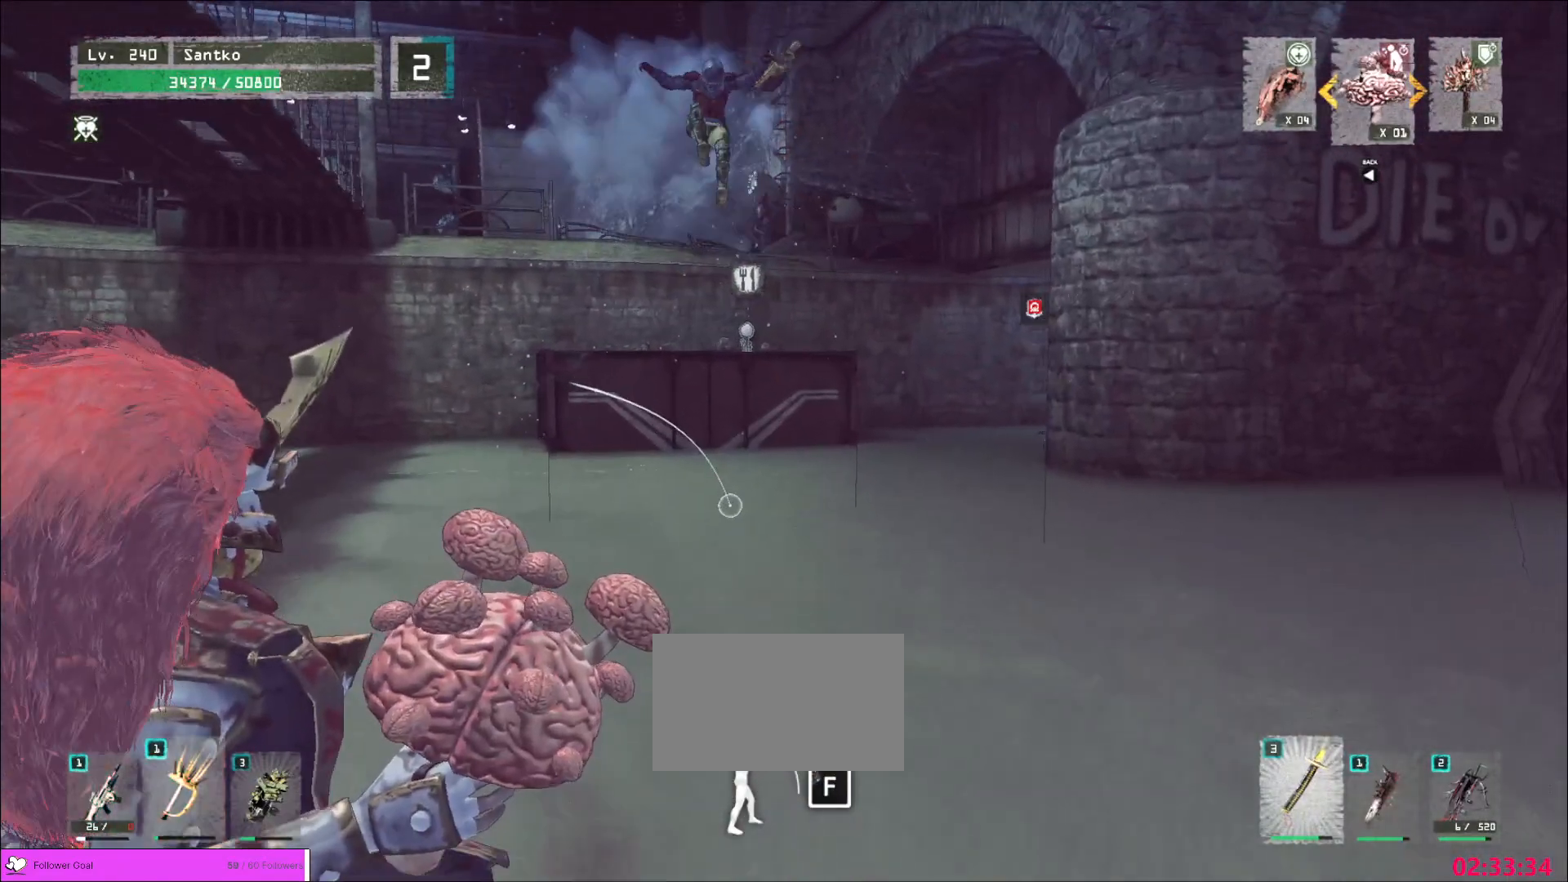
{"keys": ["s"], "mouse": [], "events": [[40, "s", "down"], [160, "mouse_mb4", "down"], [200, "a", "up"], [360, "mouse_mb4", "up"]]}
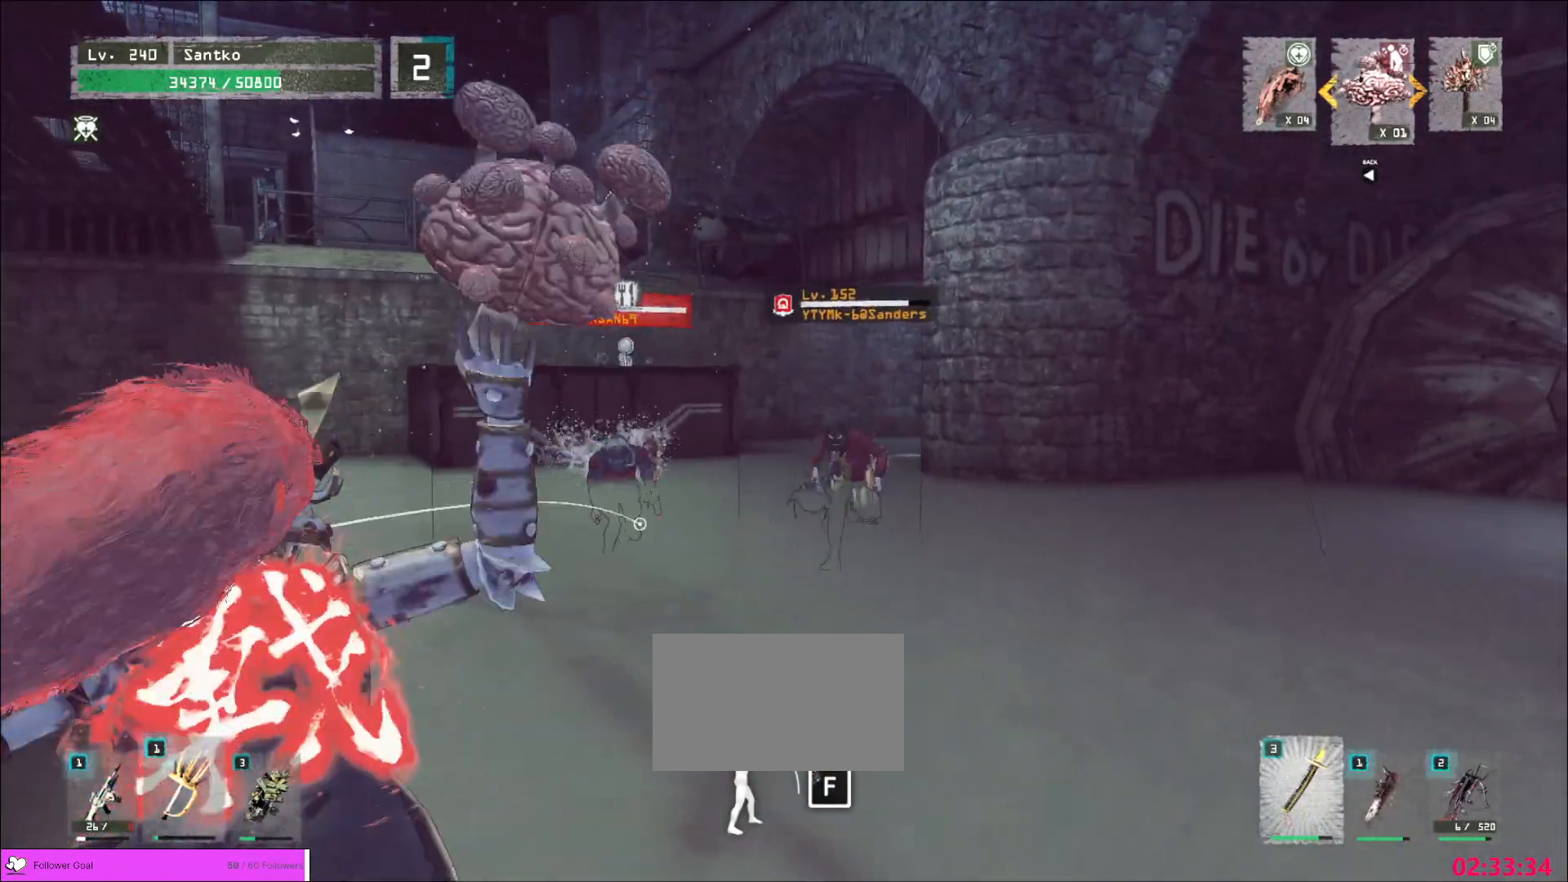
{"keys": ["a", "s"], "mouse": [], "events": [[160, "a", "down"], [200, "s", "up"], [440, "s", "down"]]}
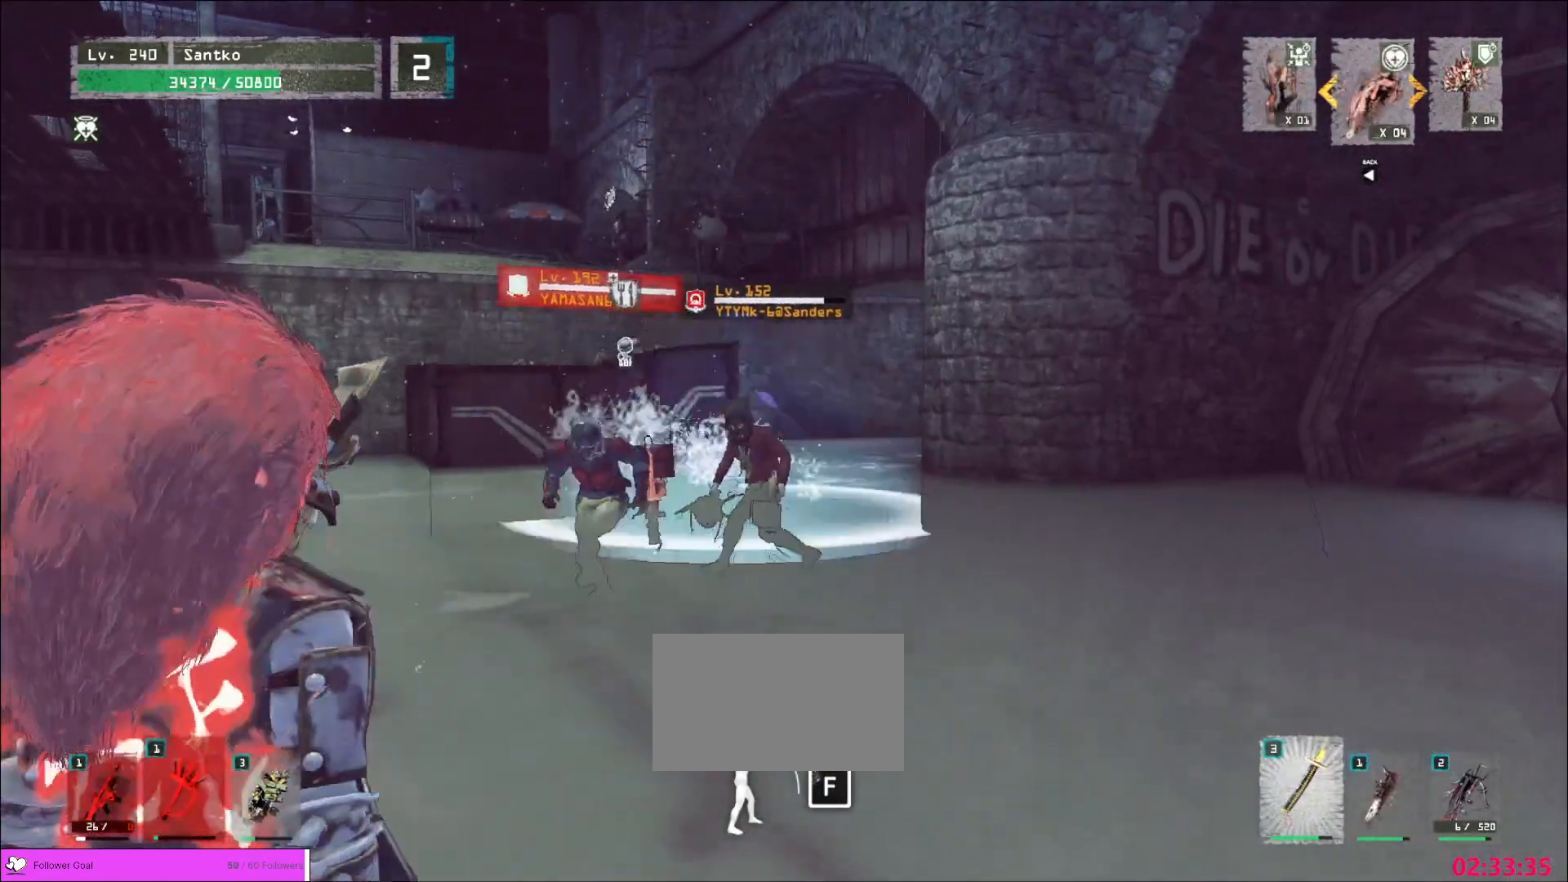
{"keys": ["a"], "mouse": [], "events": [[240, "s", "up"], [400, "ctrl", "down"], [480, "ctrl", "up"]]}
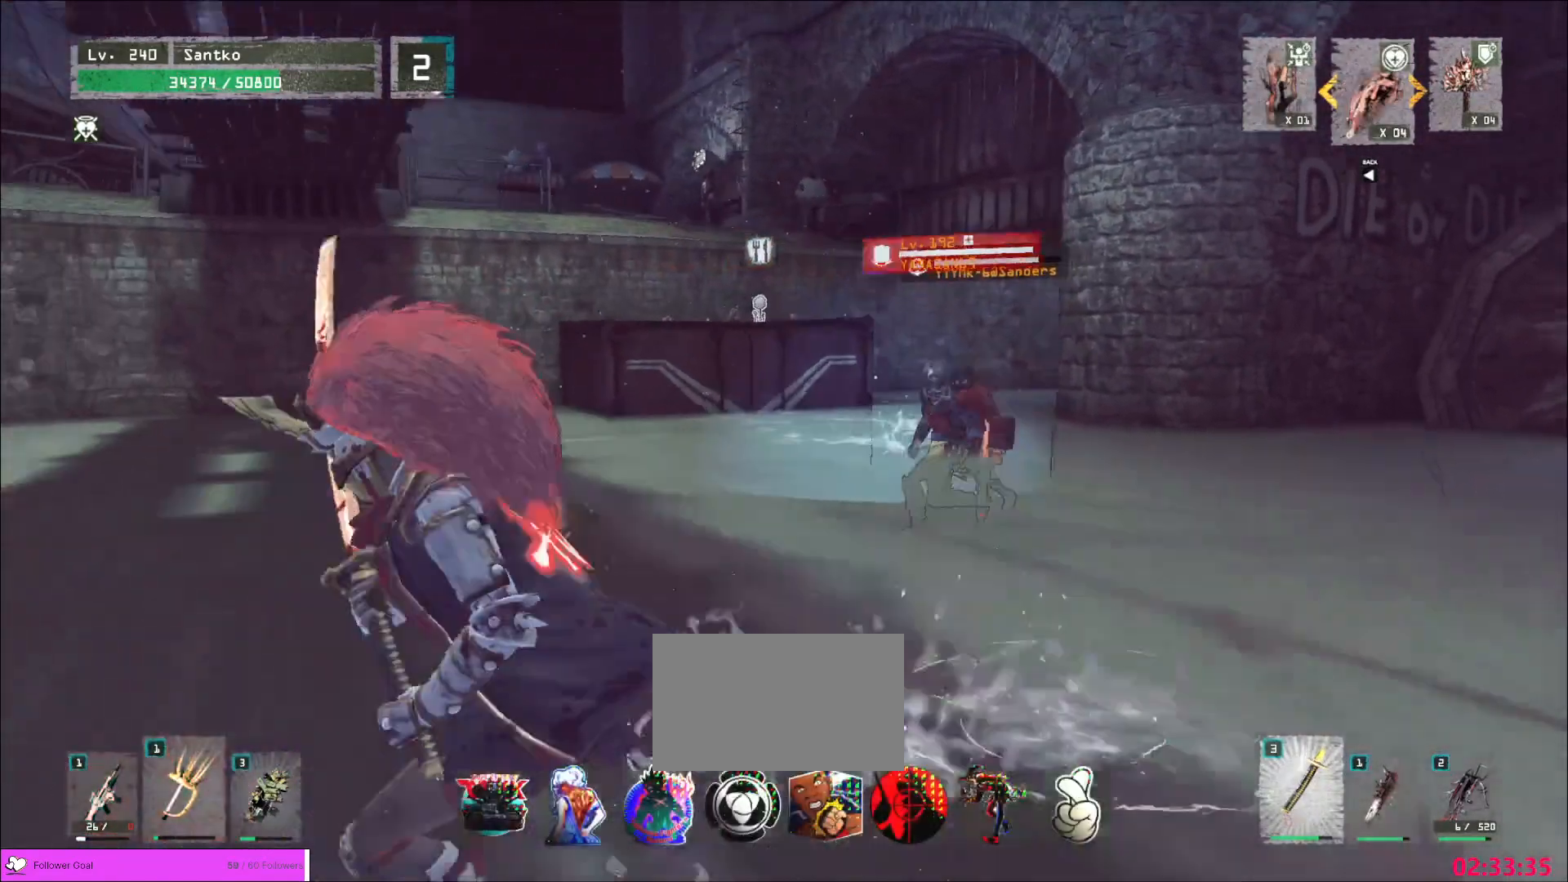
{"keys": ["a", "ctrl"], "mouse": [], "events": [[80, "w", "down"], [240, "a", "up"], [240, "w", "up"], [400, "a", "down"], [440, "ctrl", "down"]]}
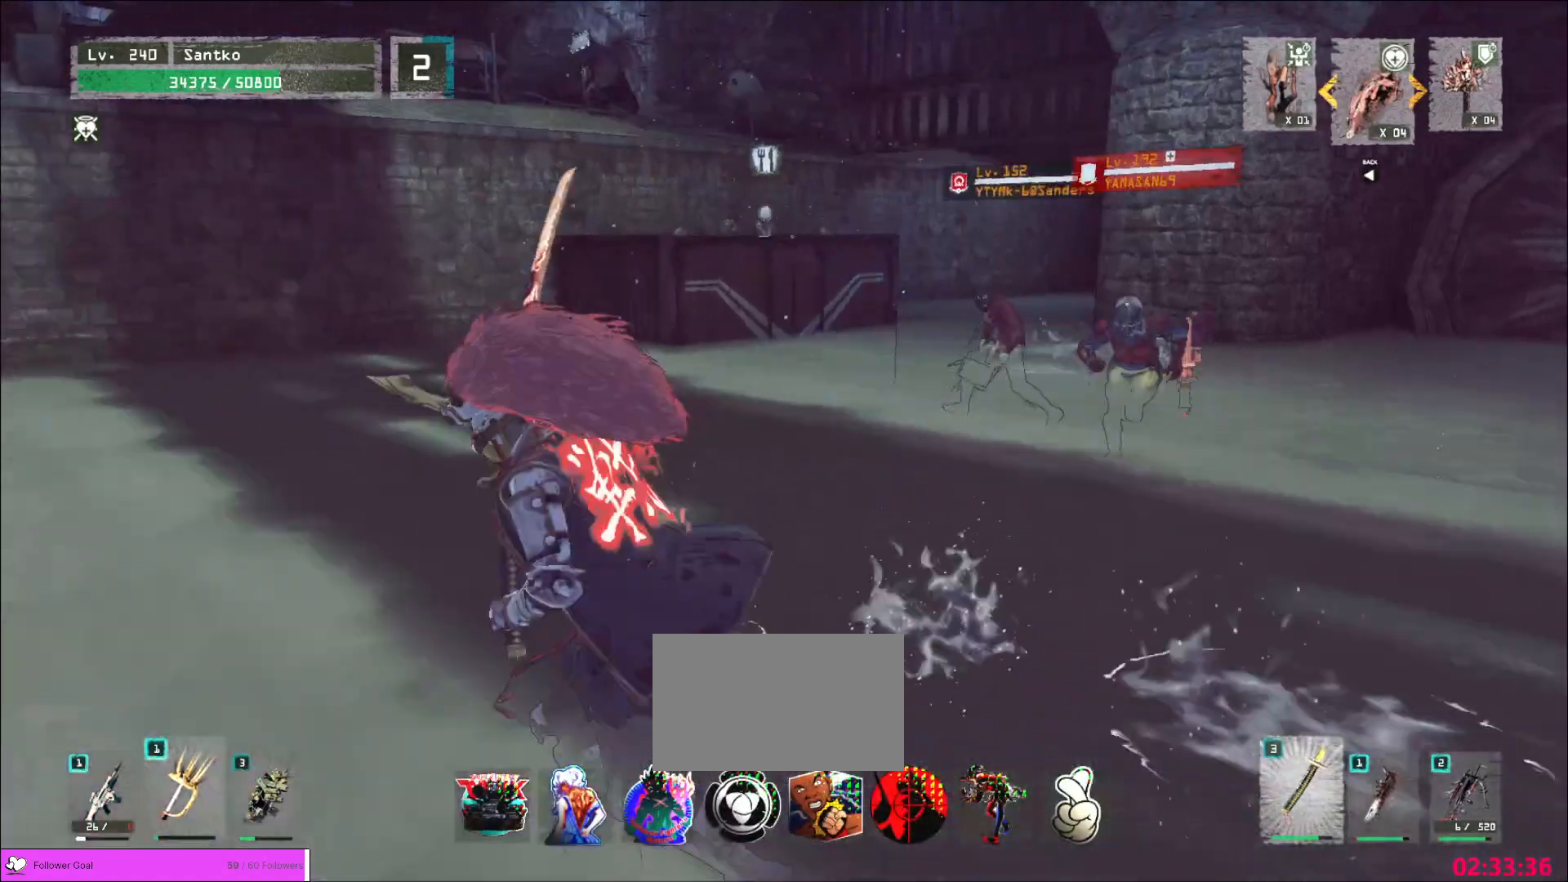
{"keys": [], "mouse": [], "events": [[80, "a", "up"], [80, "ctrl", "up"], [240, "s", "down"], [360, "s", "up"]]}
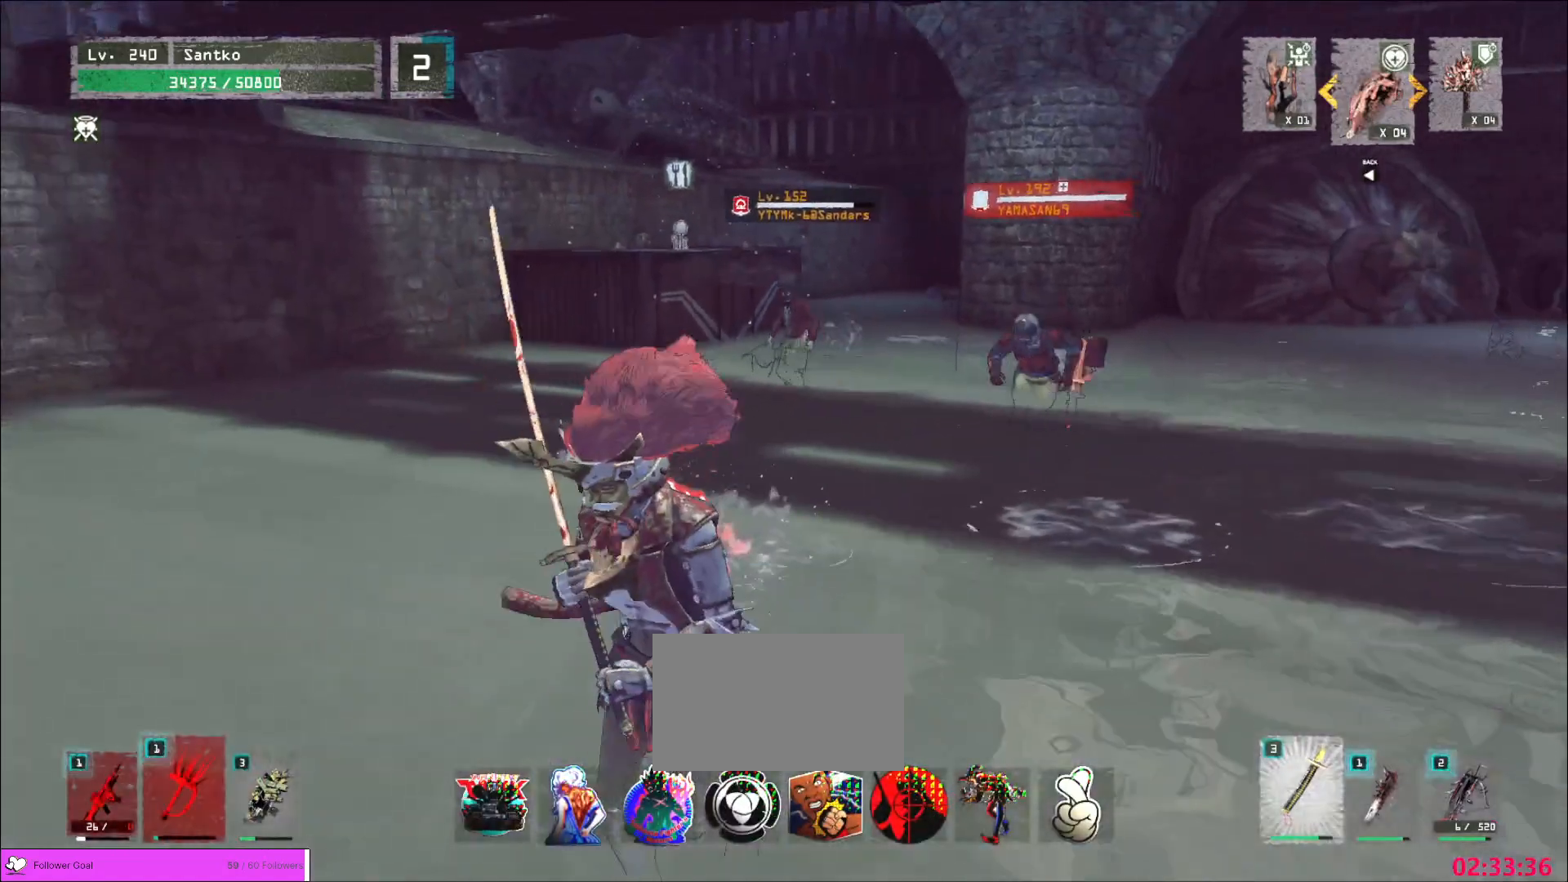
{"keys": [], "mouse": [], "events": [[40, "s", "down"], [160, "ctrl", "down"], [240, "d", "down"], [320, "ctrl", "up"], [360, "s", "up"], [440, "d", "up"]]}